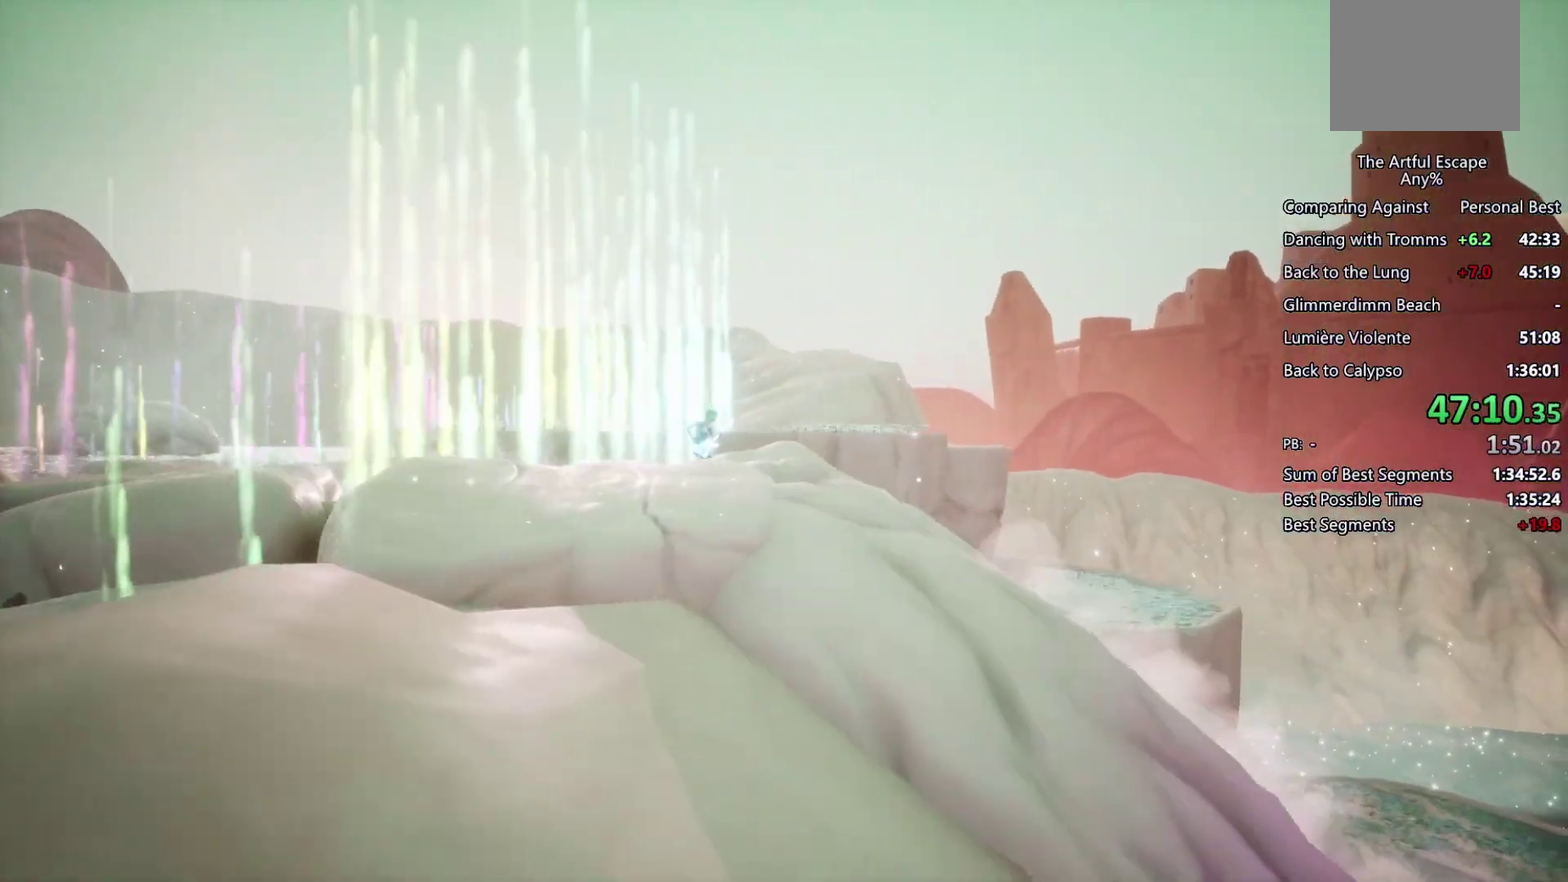
Gameplay with a controller (PlayStation layout); each line is a JSON object with the inputs held at the frame after it. "events" lists button and stick changes between this image and that frame as [ms after this image, input, new state], when the widget could be followed in between. Not read: L3 R3.
{"buttons": ["CIRCLE"], "left_stick": "right", "right_stick": "center", "events": []}
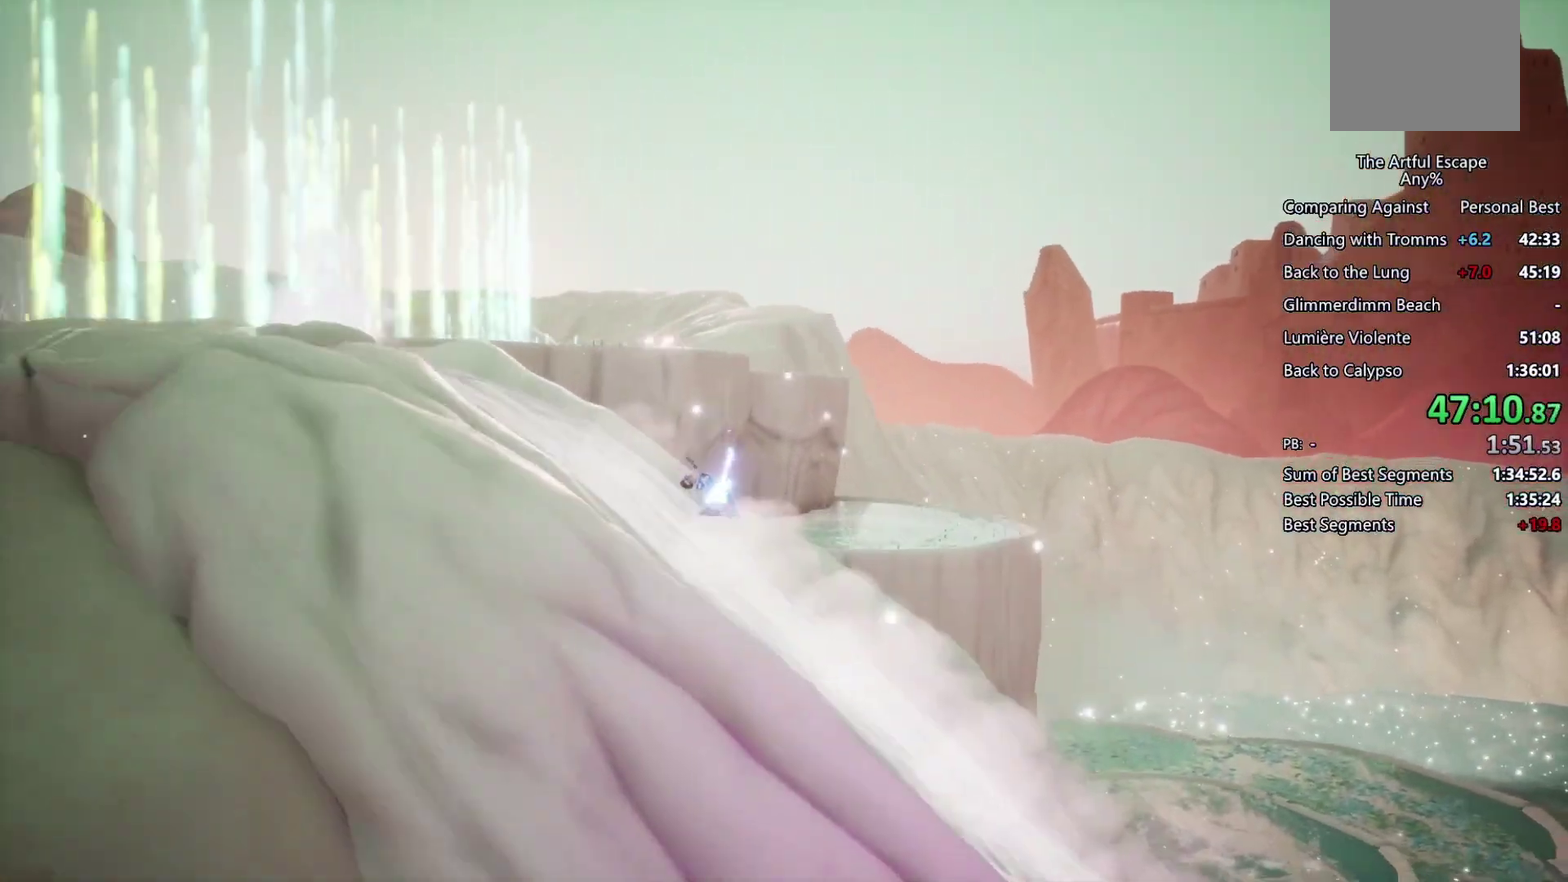
{"buttons": ["CIRCLE"], "left_stick": "right", "right_stick": "center", "events": []}
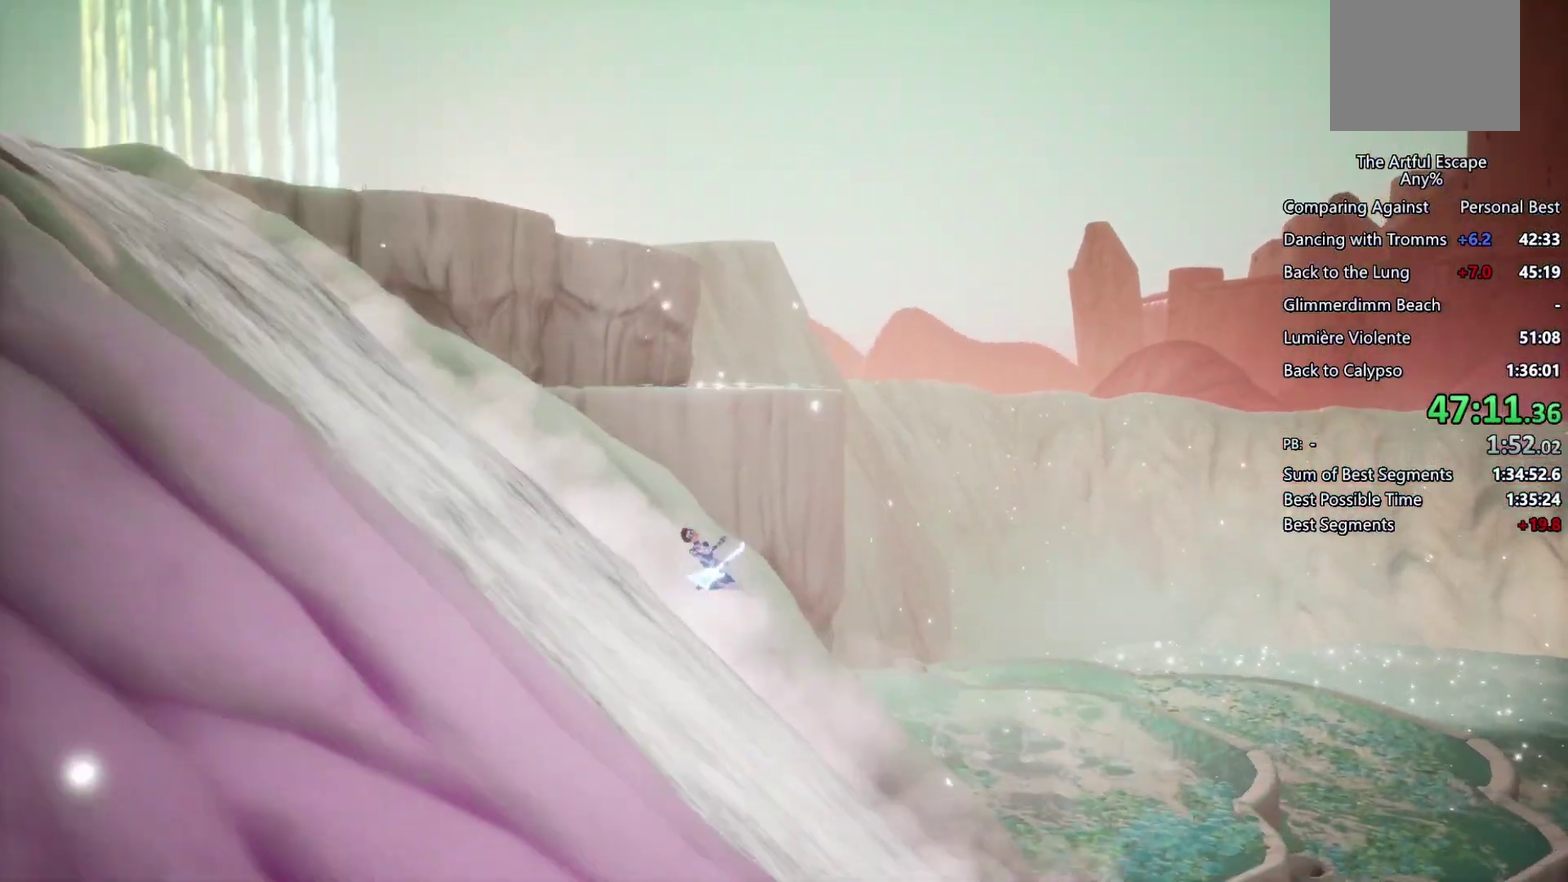
{"buttons": ["CIRCLE"], "left_stick": "right", "right_stick": "center", "events": []}
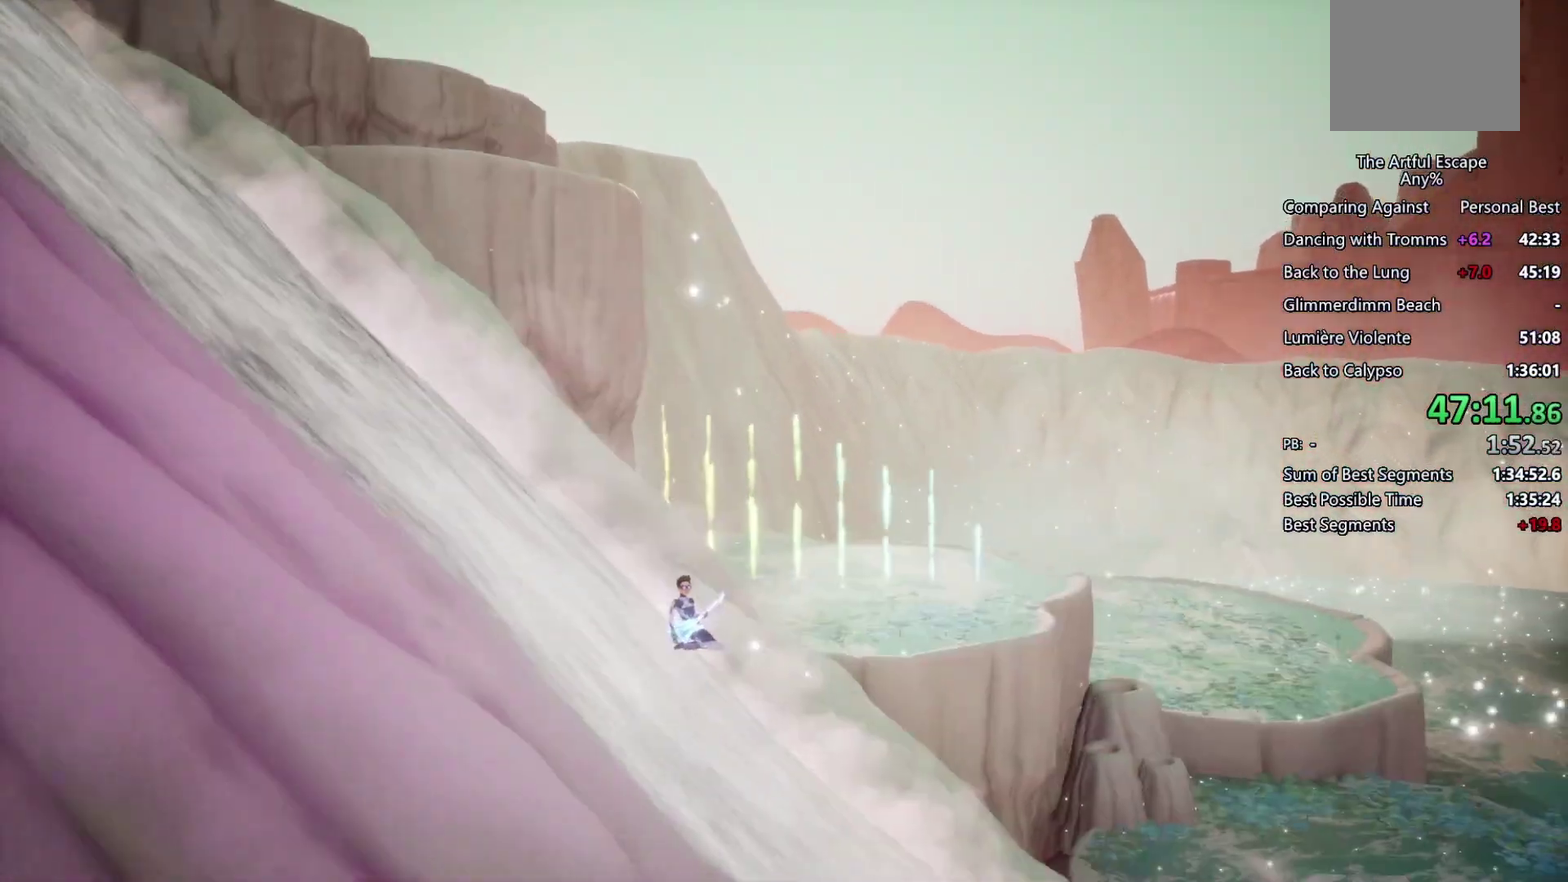
{"buttons": ["CIRCLE"], "left_stick": "right", "right_stick": "center", "events": []}
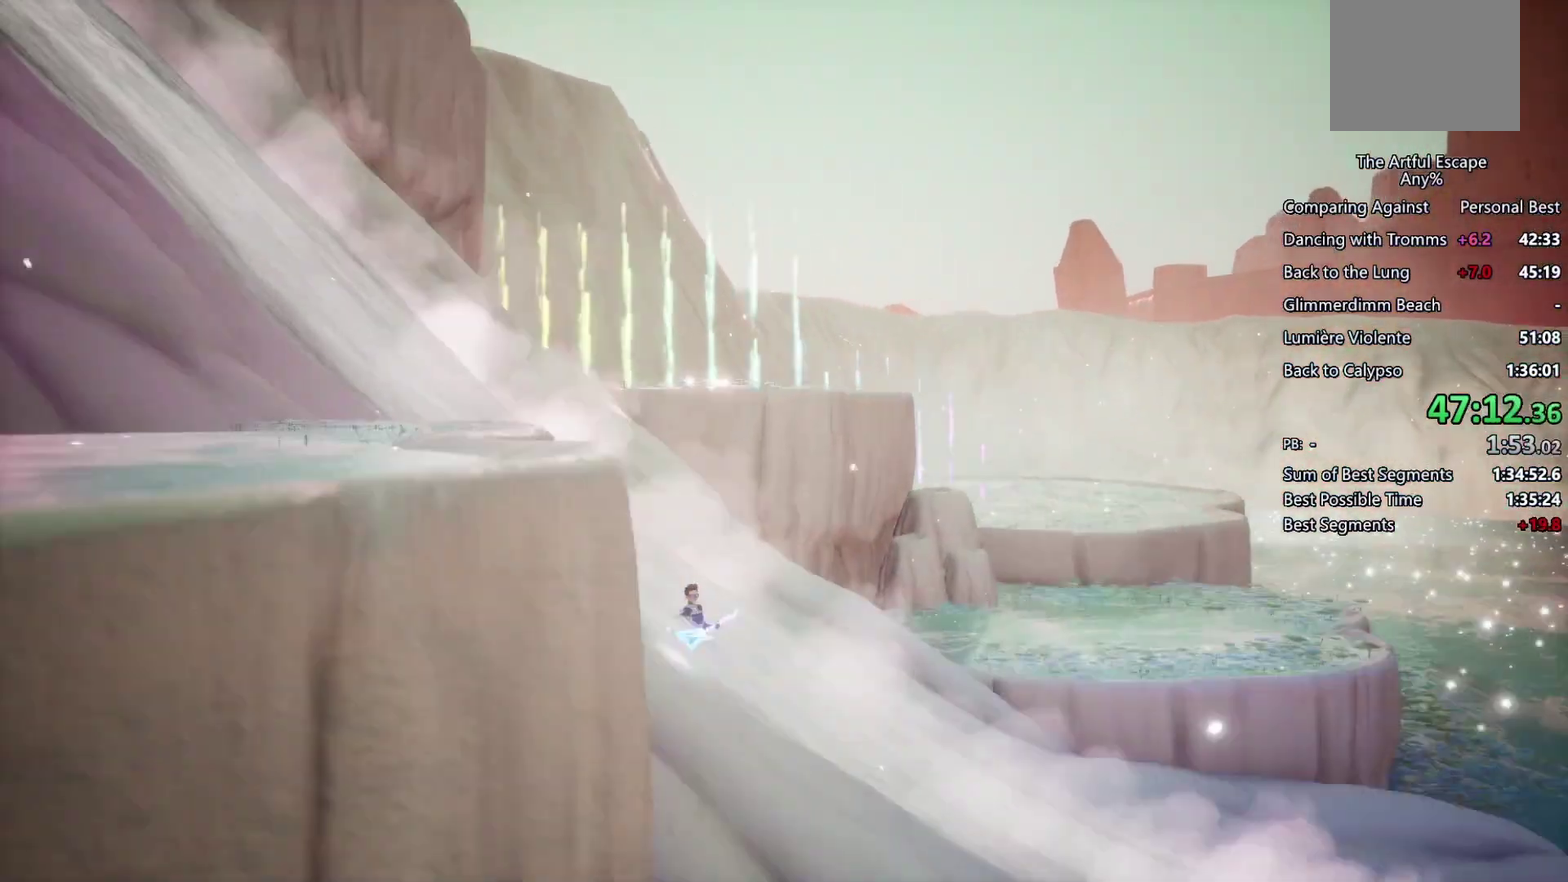
{"buttons": ["CIRCLE"], "left_stick": "right", "right_stick": "center", "events": []}
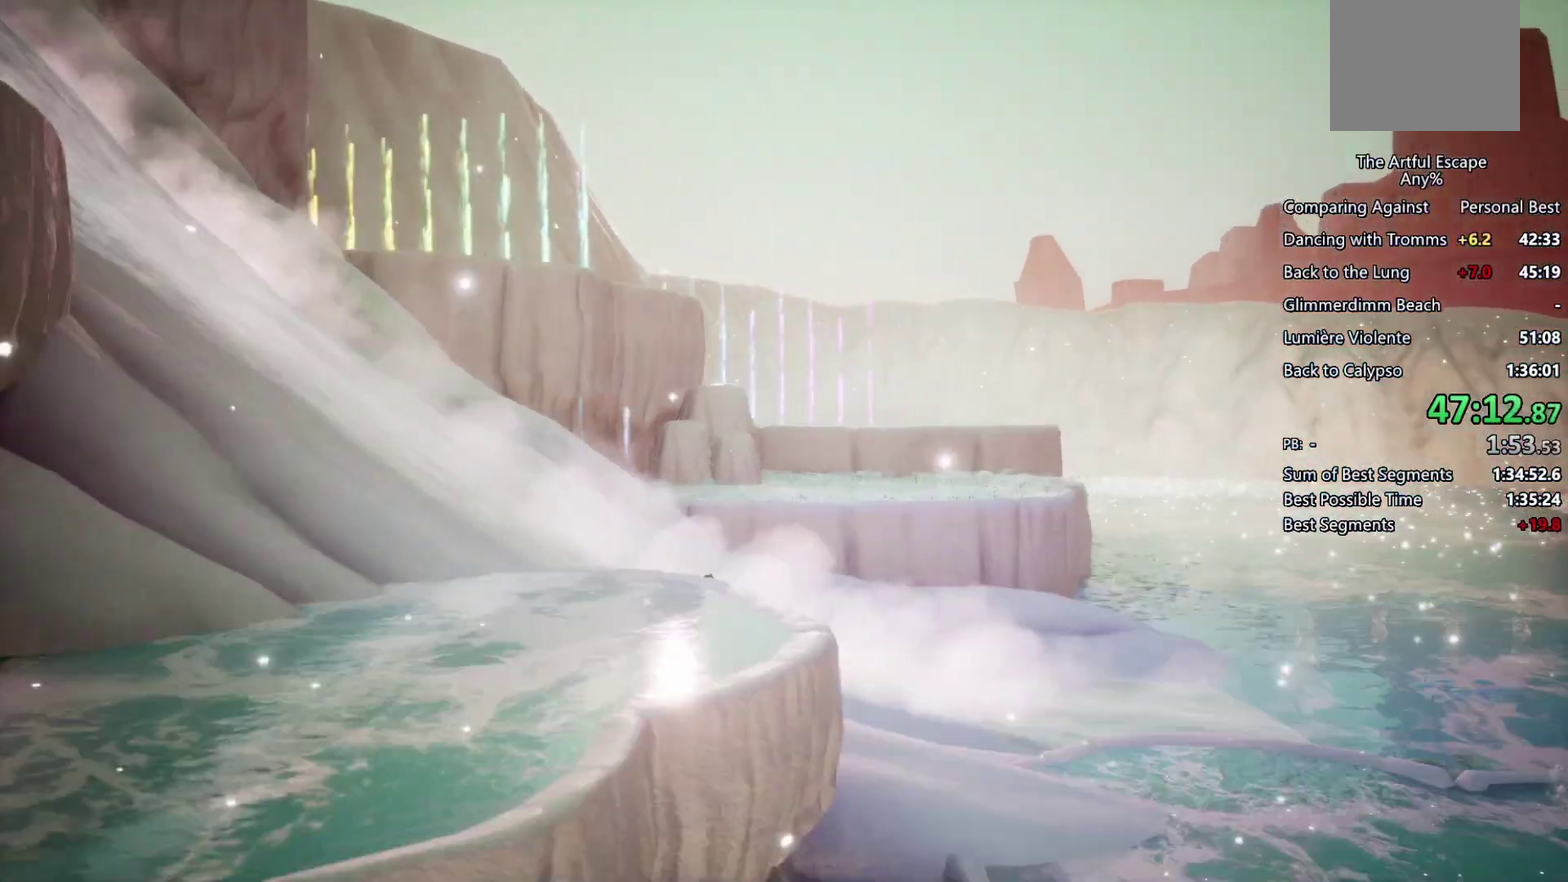
{"buttons": ["CROSS"], "left_stick": "right", "right_stick": "center", "events": [[367, "CIRCLE", "up"], [367, "CROSS", "down"]]}
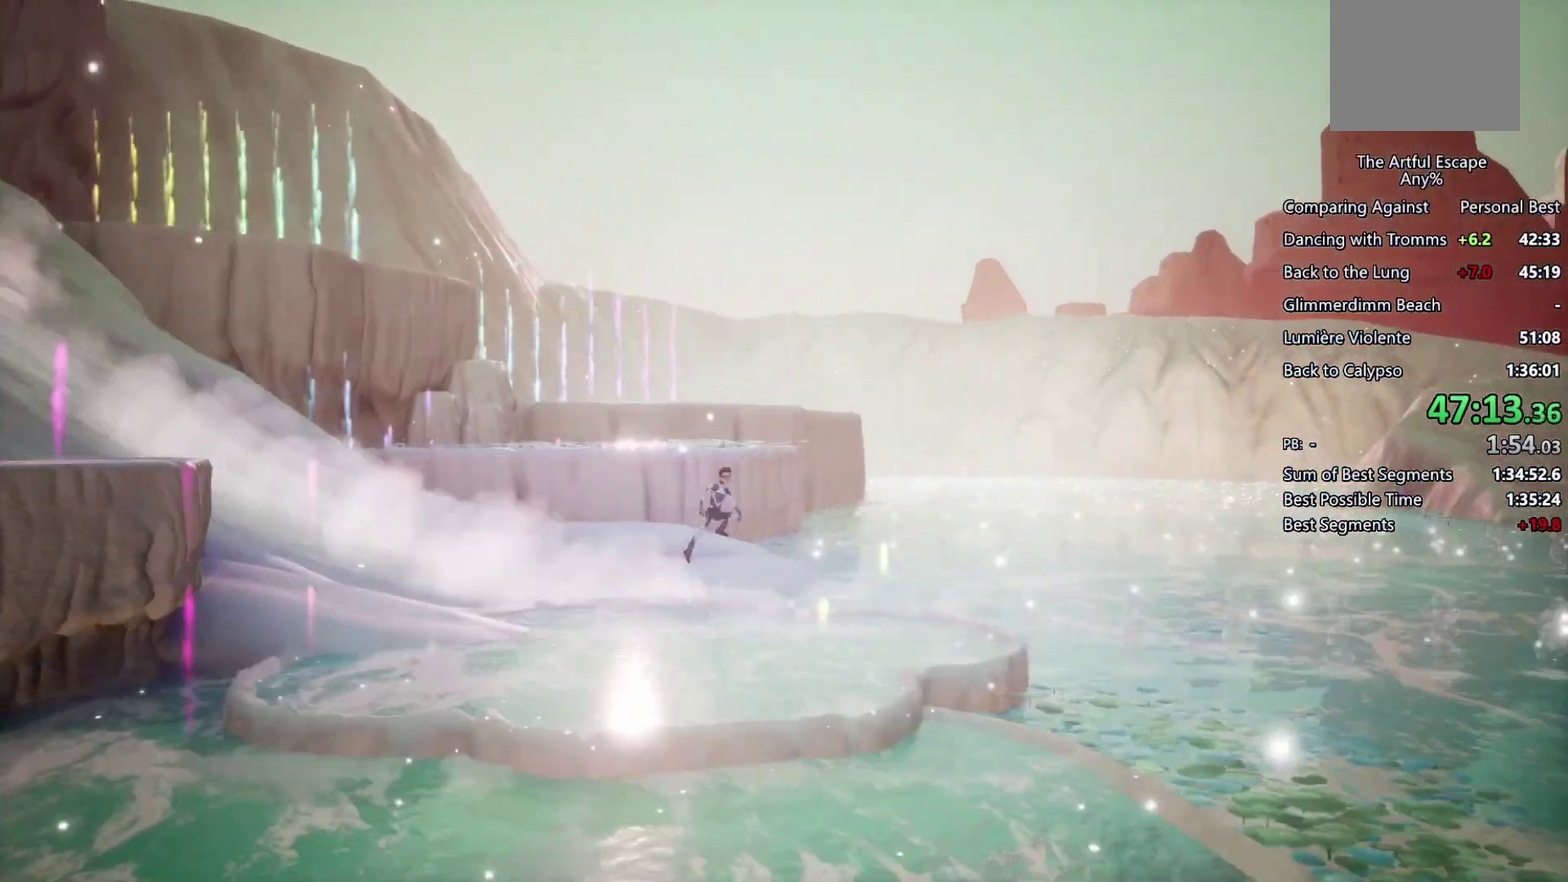
{"buttons": ["CROSS", "SQUARE"], "left_stick": "right", "right_stick": "center", "events": [[133, "CROSS", "up"], [200, "CROSS", "down"], [467, "SQUARE", "down"]]}
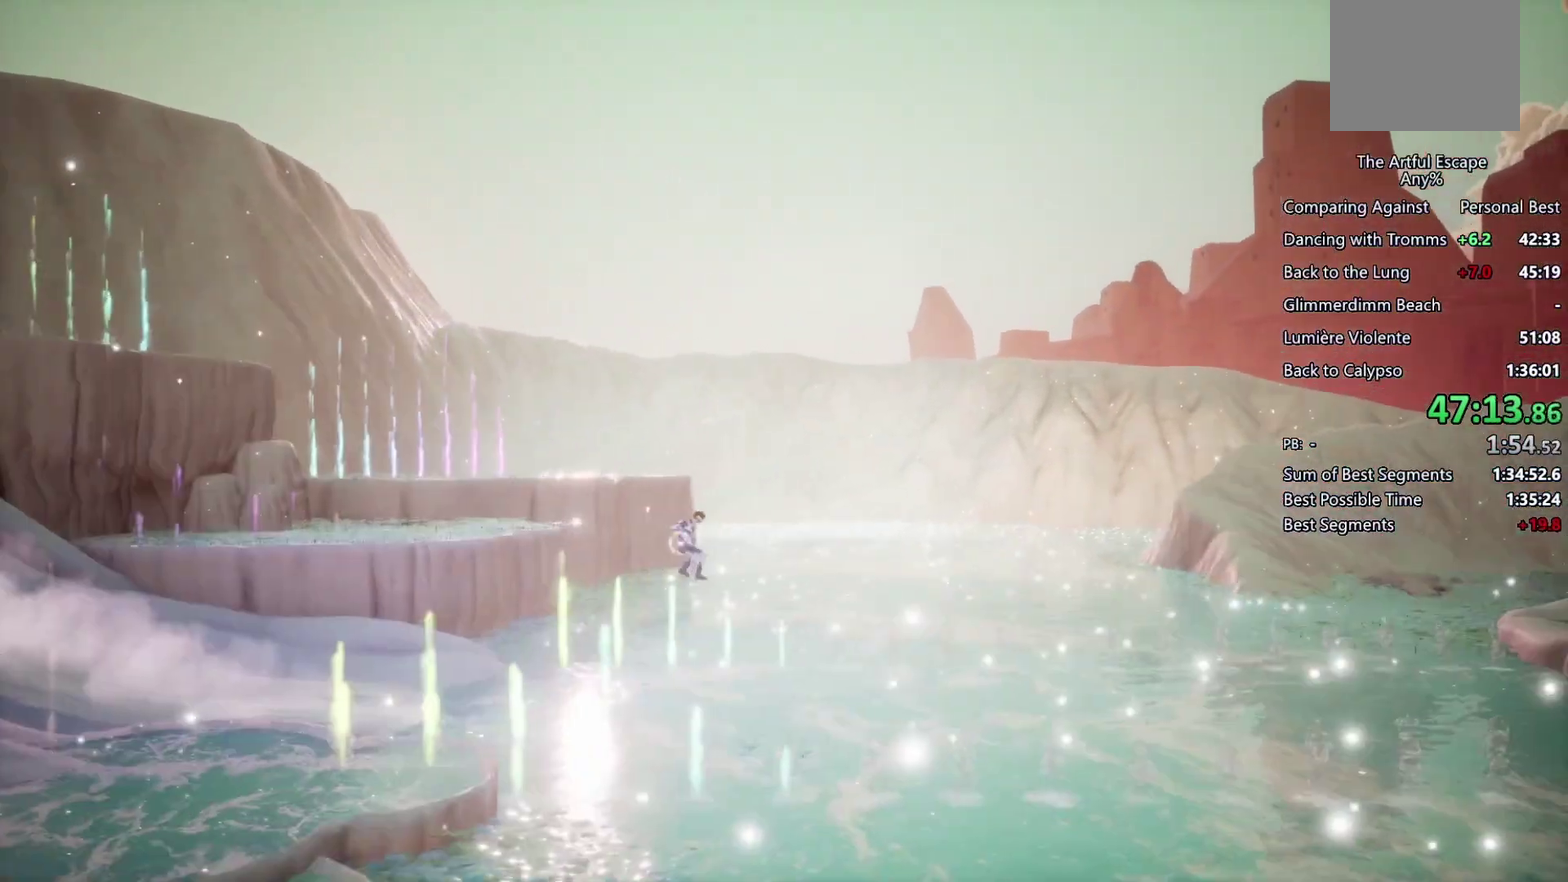
{"buttons": ["CIRCLE"], "left_stick": "right", "right_stick": "center", "events": [[200, "CROSS", "up"], [200, "SQUARE", "up"], [233, "CIRCLE", "down"]]}
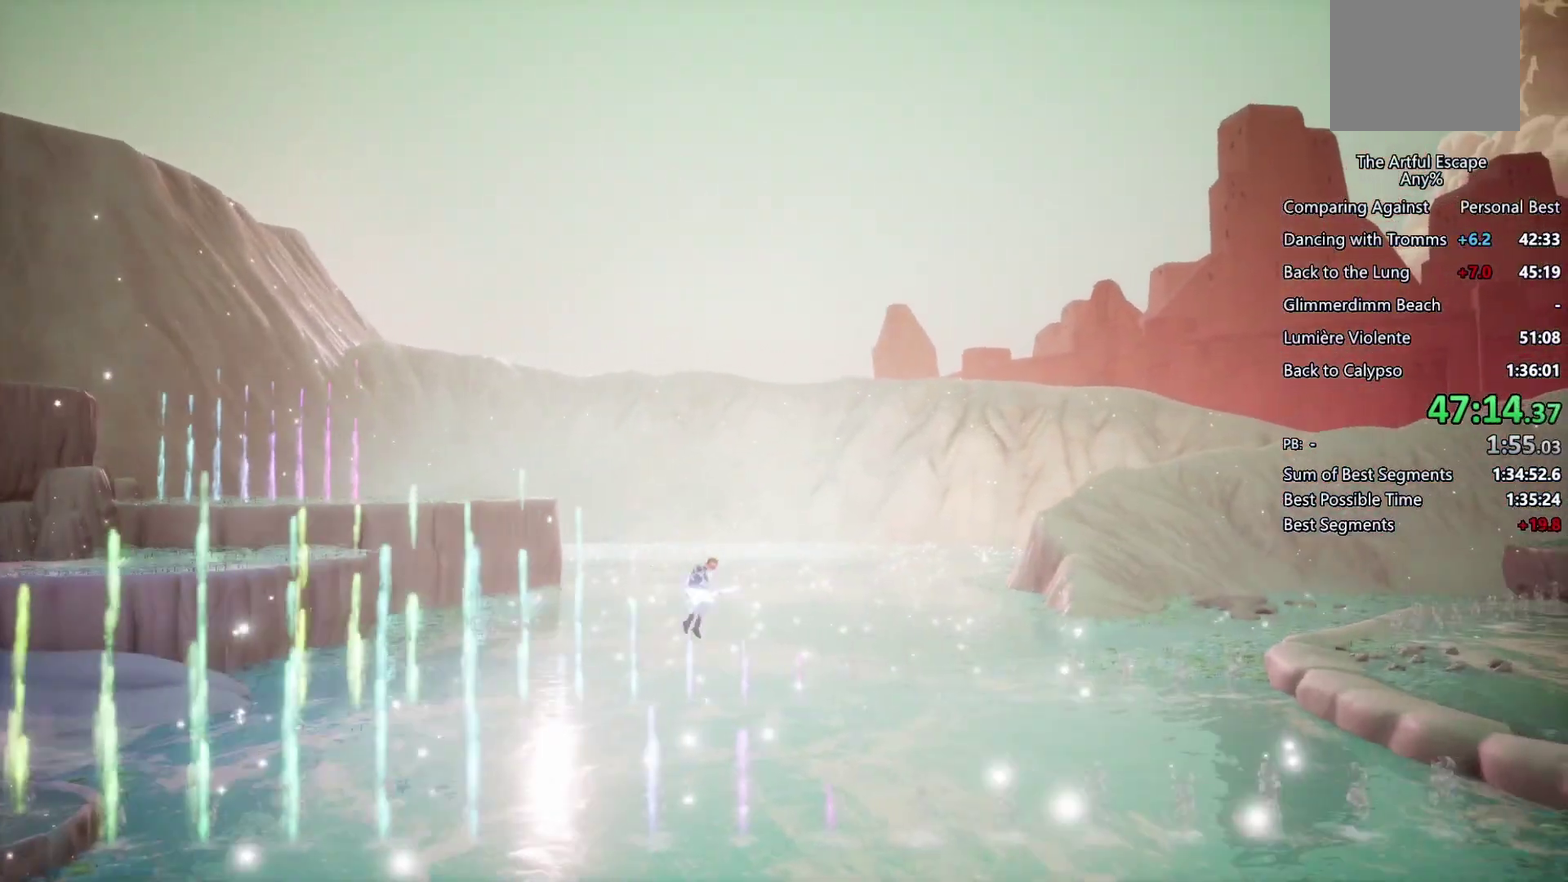
{"buttons": ["CROSS"], "left_stick": "right", "right_stick": "center", "events": [[467, "CIRCLE", "up"], [467, "CROSS", "down"]]}
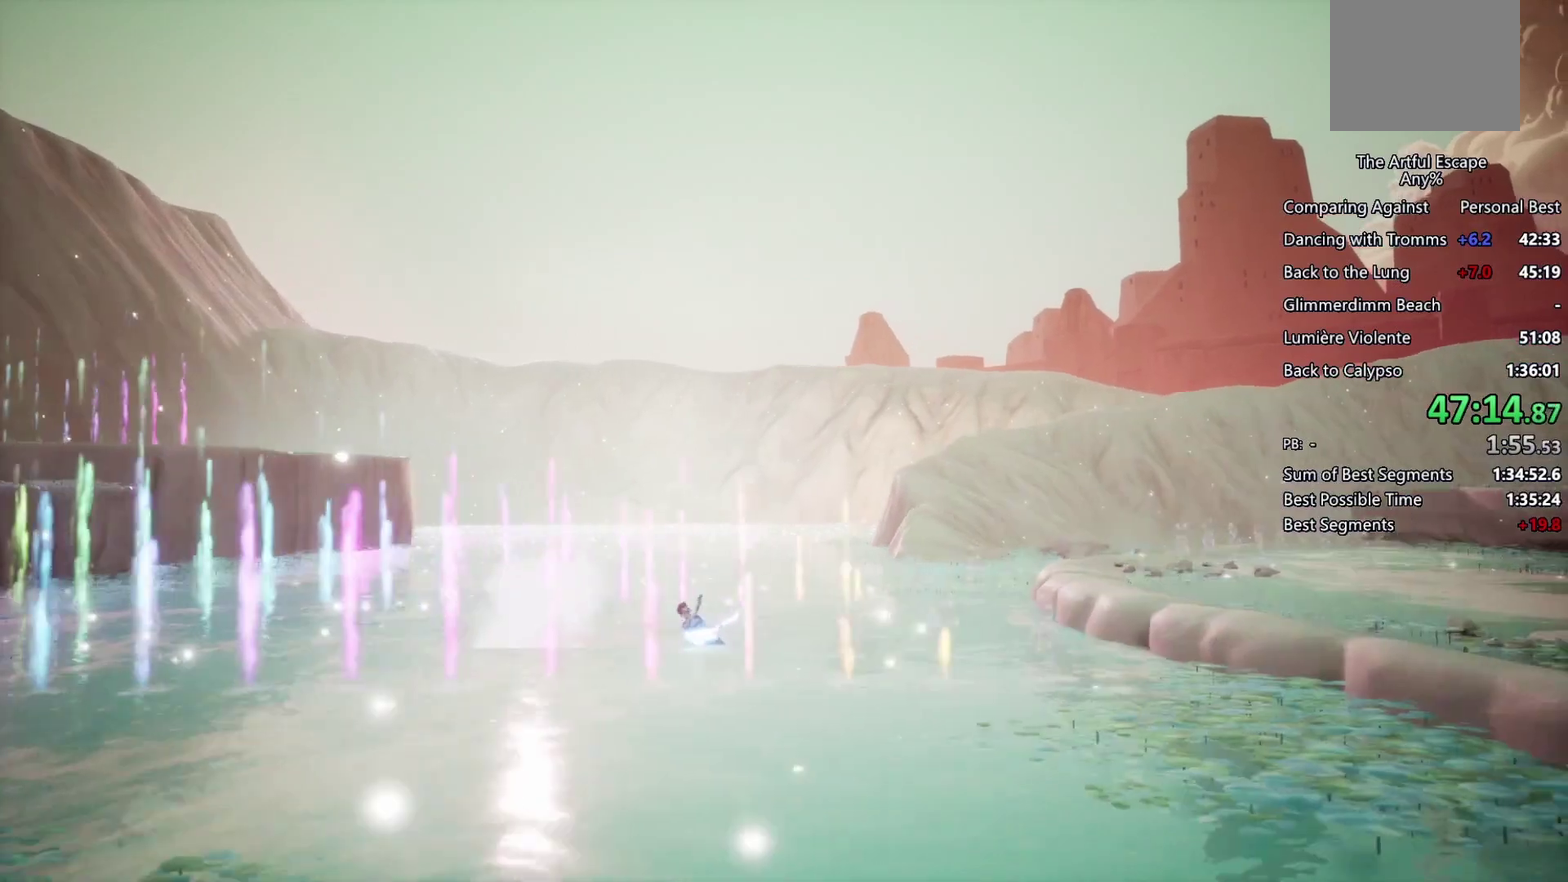
{"buttons": ["CIRCLE"], "left_stick": "right", "right_stick": "center", "events": [[167, "CROSS", "up"], [233, "CROSS", "down"], [500, "CIRCLE", "down"], [500, "CROSS", "up"]]}
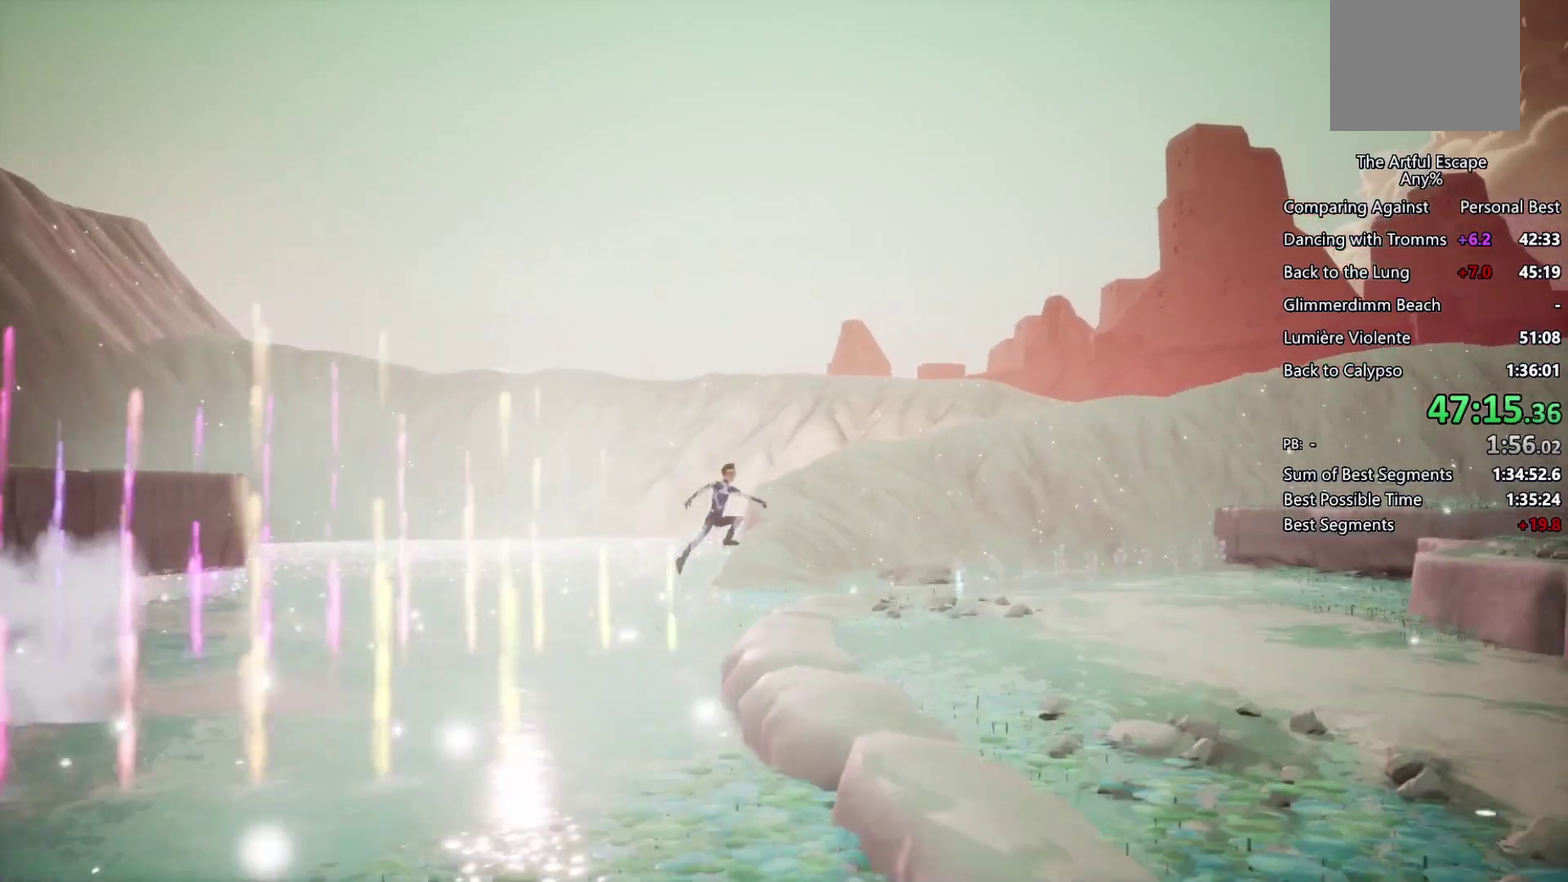
{"buttons": ["CIRCLE"], "left_stick": "right", "right_stick": "center", "events": []}
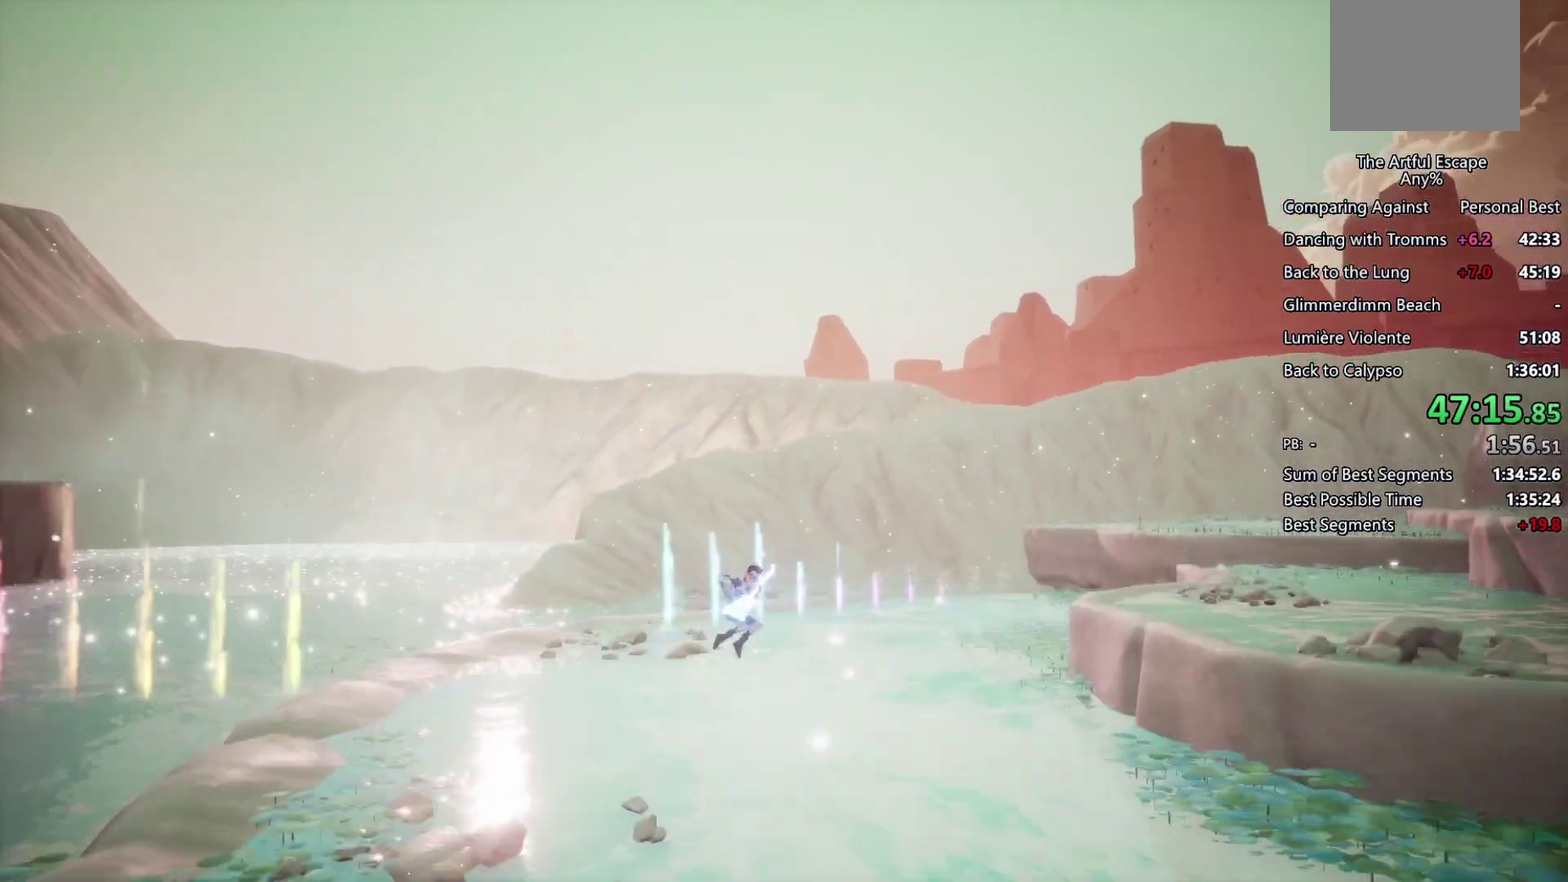
{"buttons": [], "left_stick": "right", "right_stick": "center", "events": [[133, "CIRCLE", "up"], [233, "CROSS", "down"], [400, "CROSS", "up"]]}
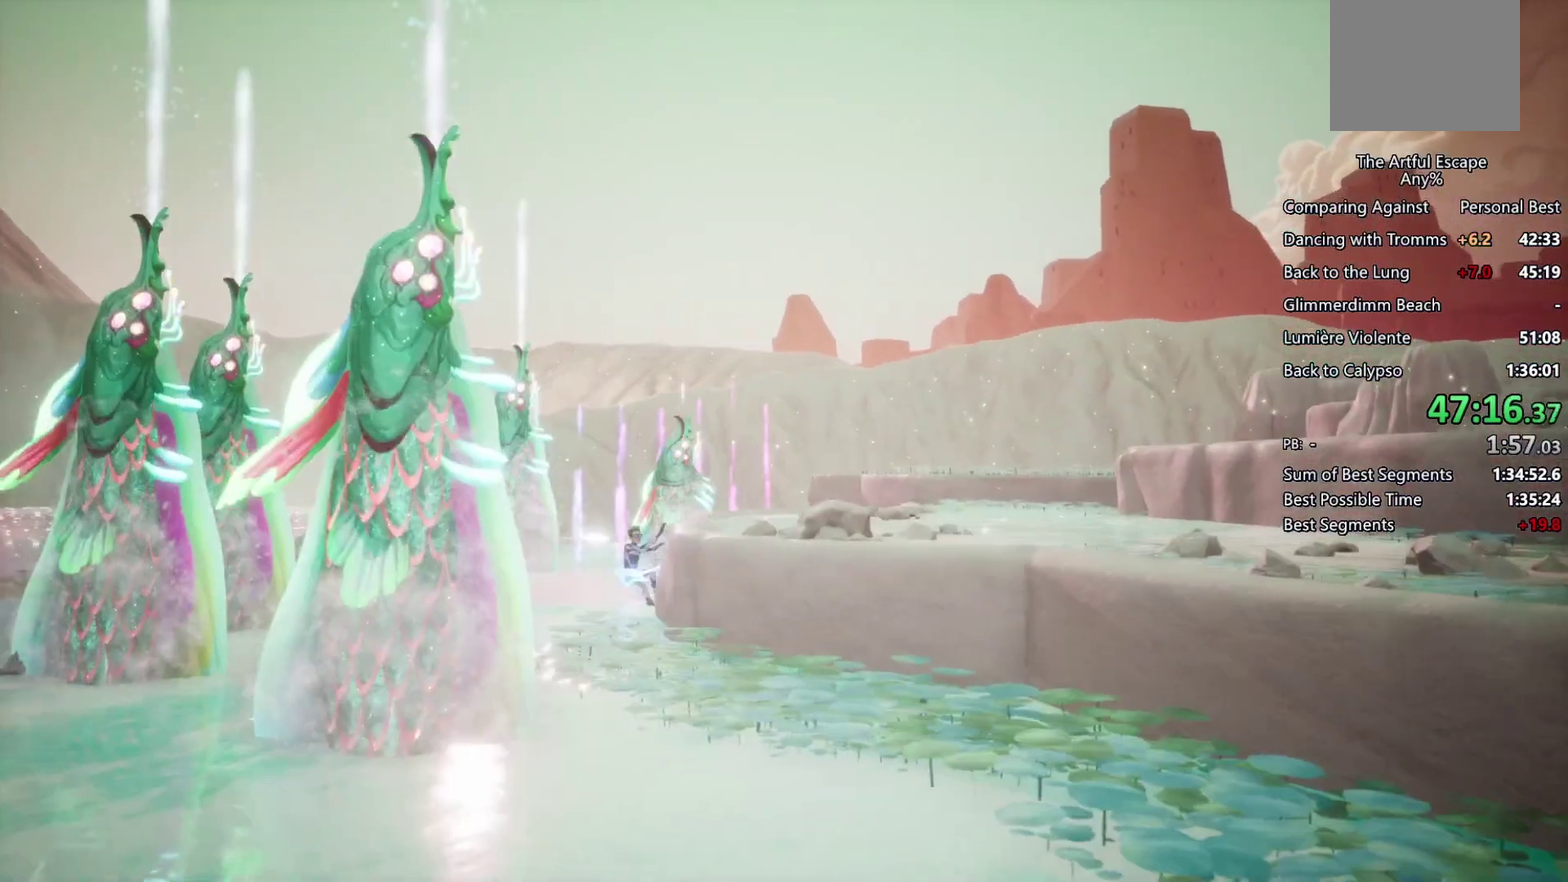
{"buttons": [], "left_stick": "right", "right_stick": "center", "events": [[167, "CROSS", "down"], [300, "CROSS", "up"]]}
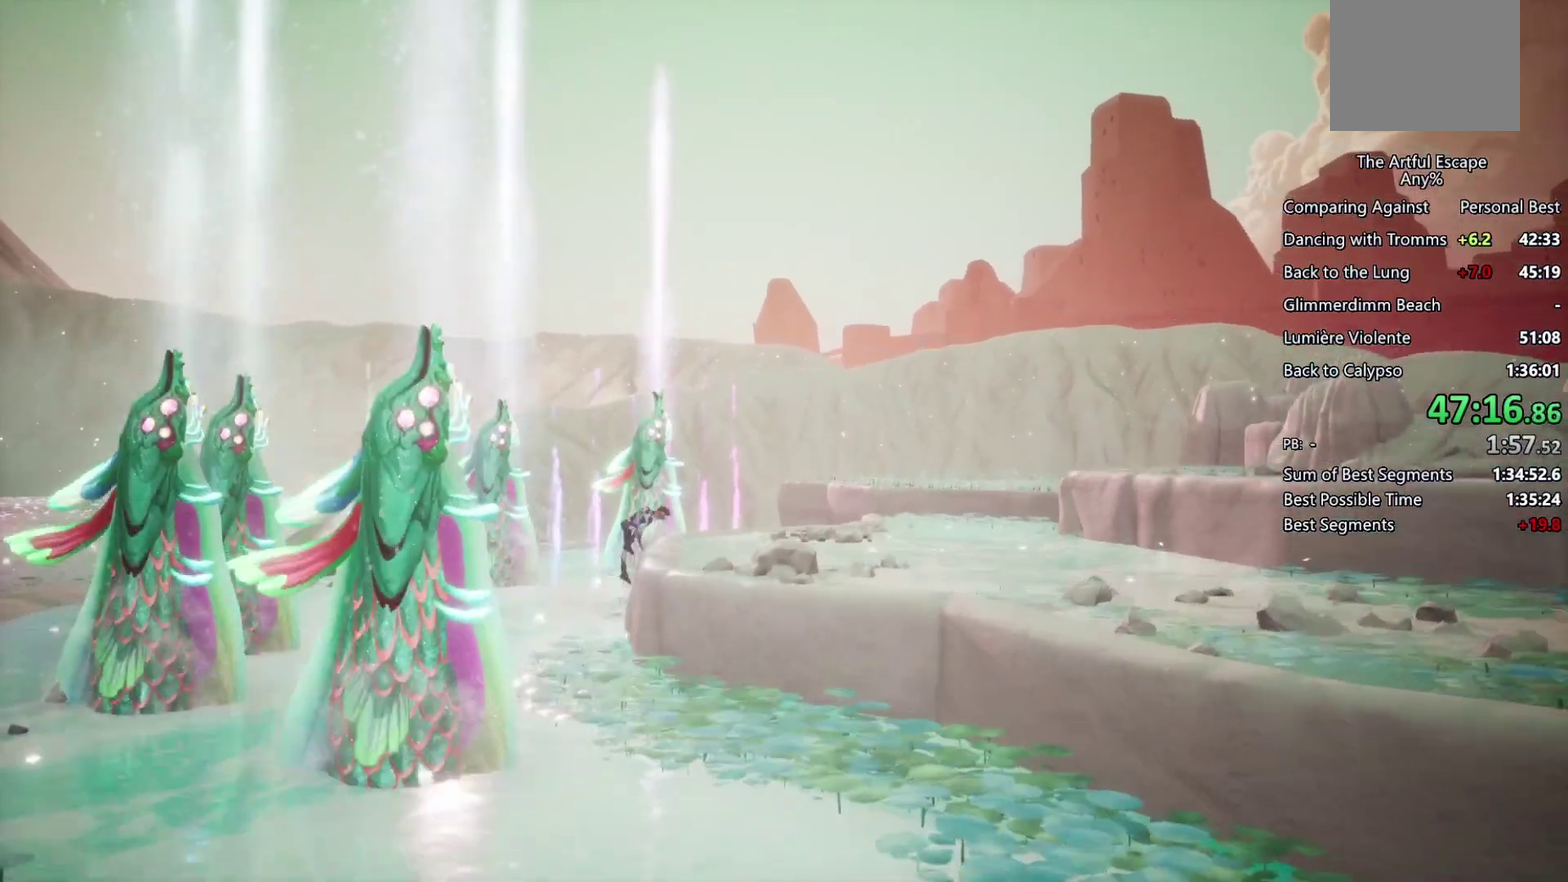
{"buttons": ["CROSS"], "left_stick": "right", "right_stick": "center", "events": [[500, "CROSS", "down"]]}
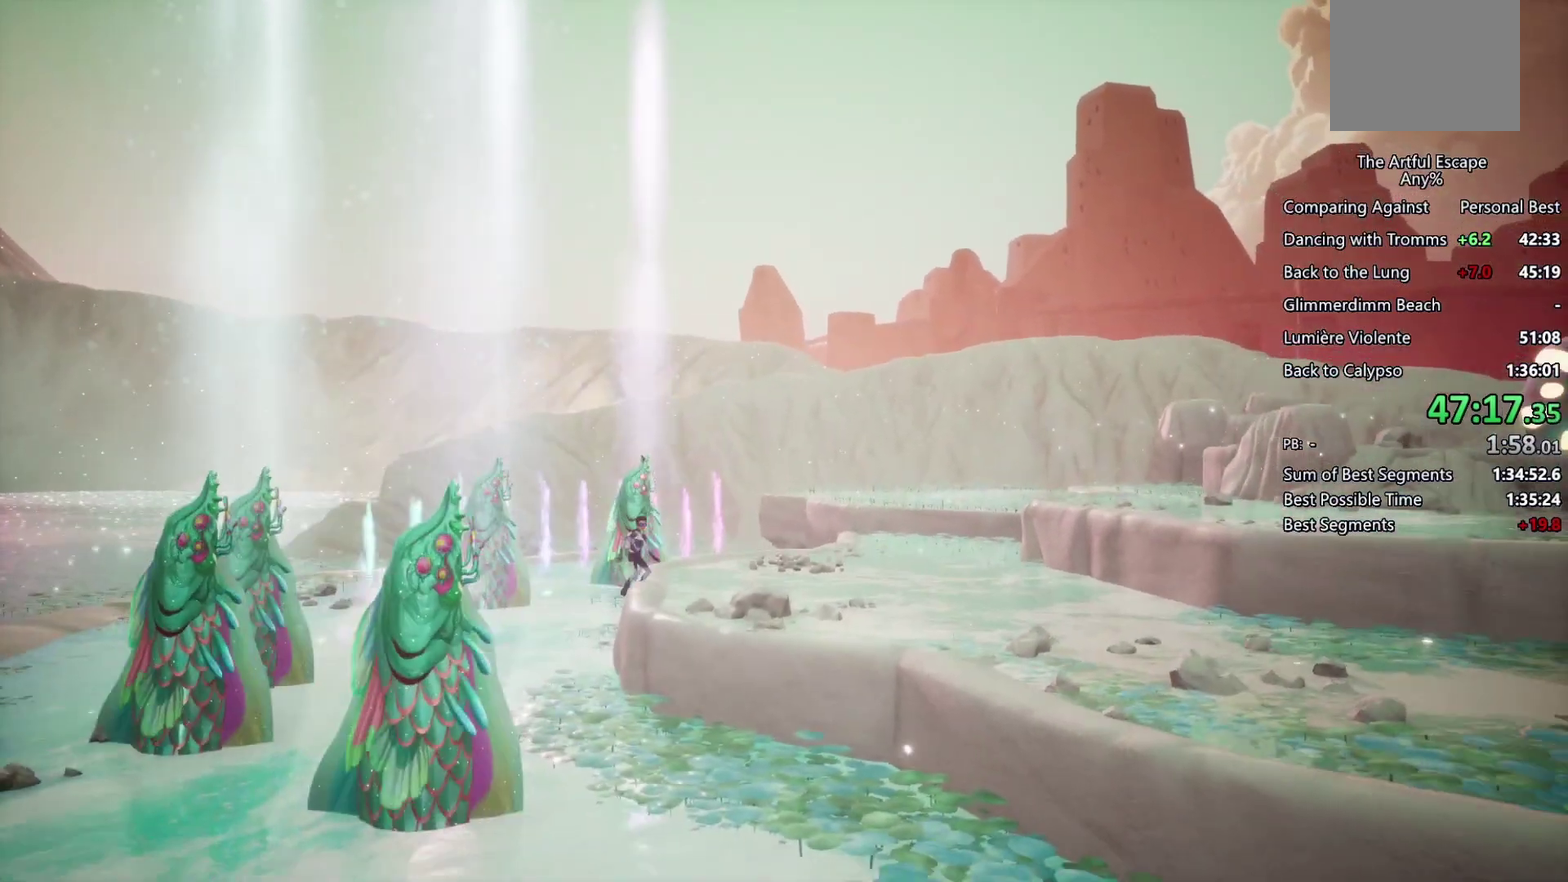
{"buttons": ["CIRCLE"], "left_stick": "right", "right_stick": "center", "events": [[67, "CROSS", "up"], [100, "CIRCLE", "down"]]}
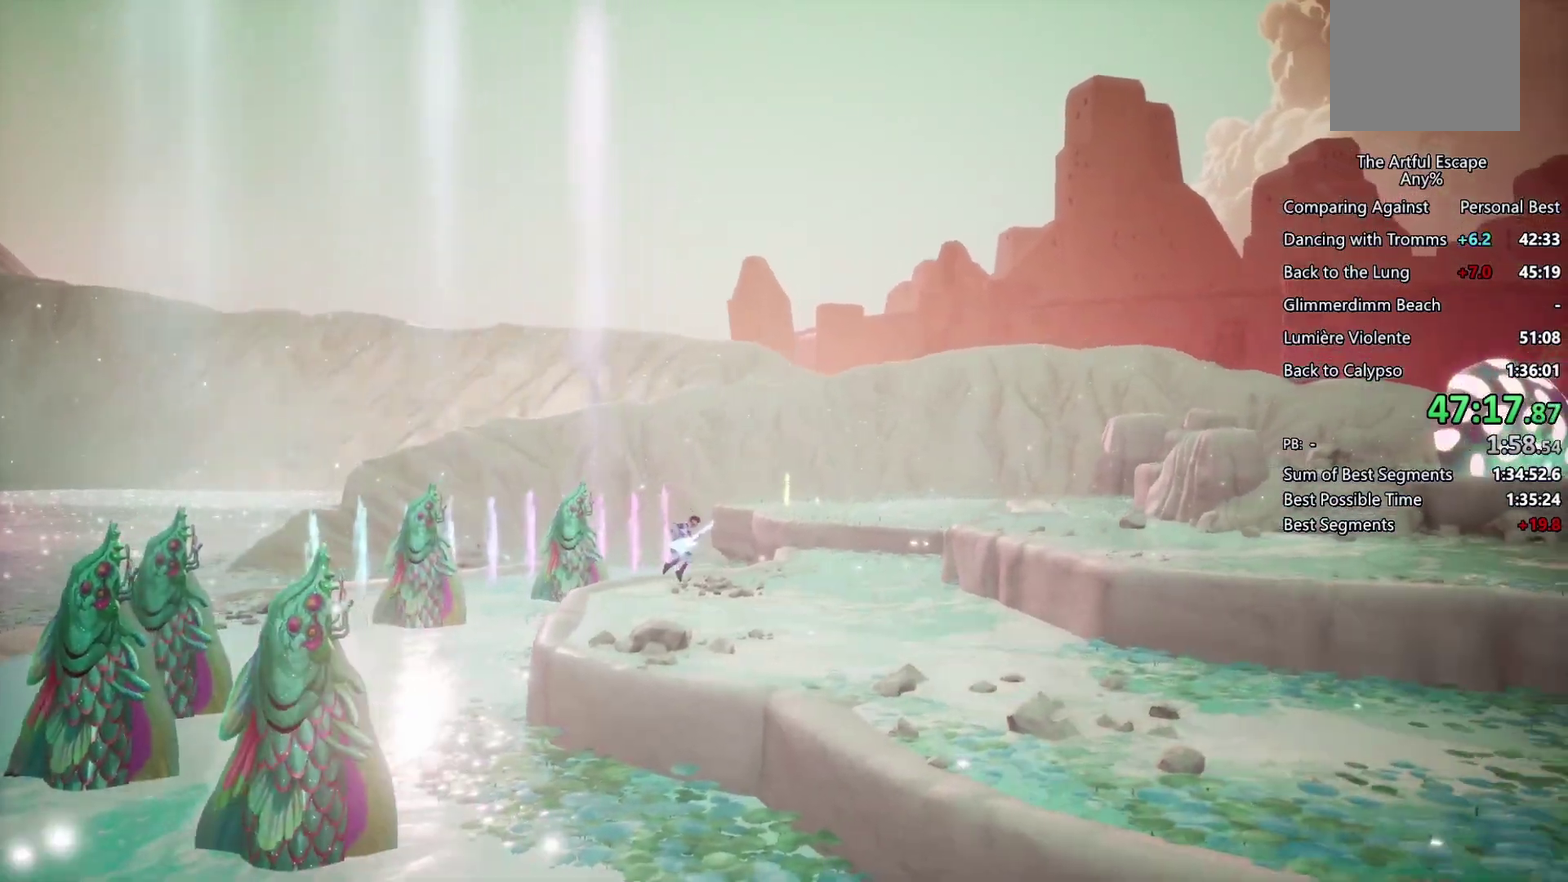
{"buttons": [], "left_stick": "right", "right_stick": "center", "events": [[300, "CIRCLE", "up"], [300, "CROSS", "down"], [500, "CROSS", "up"]]}
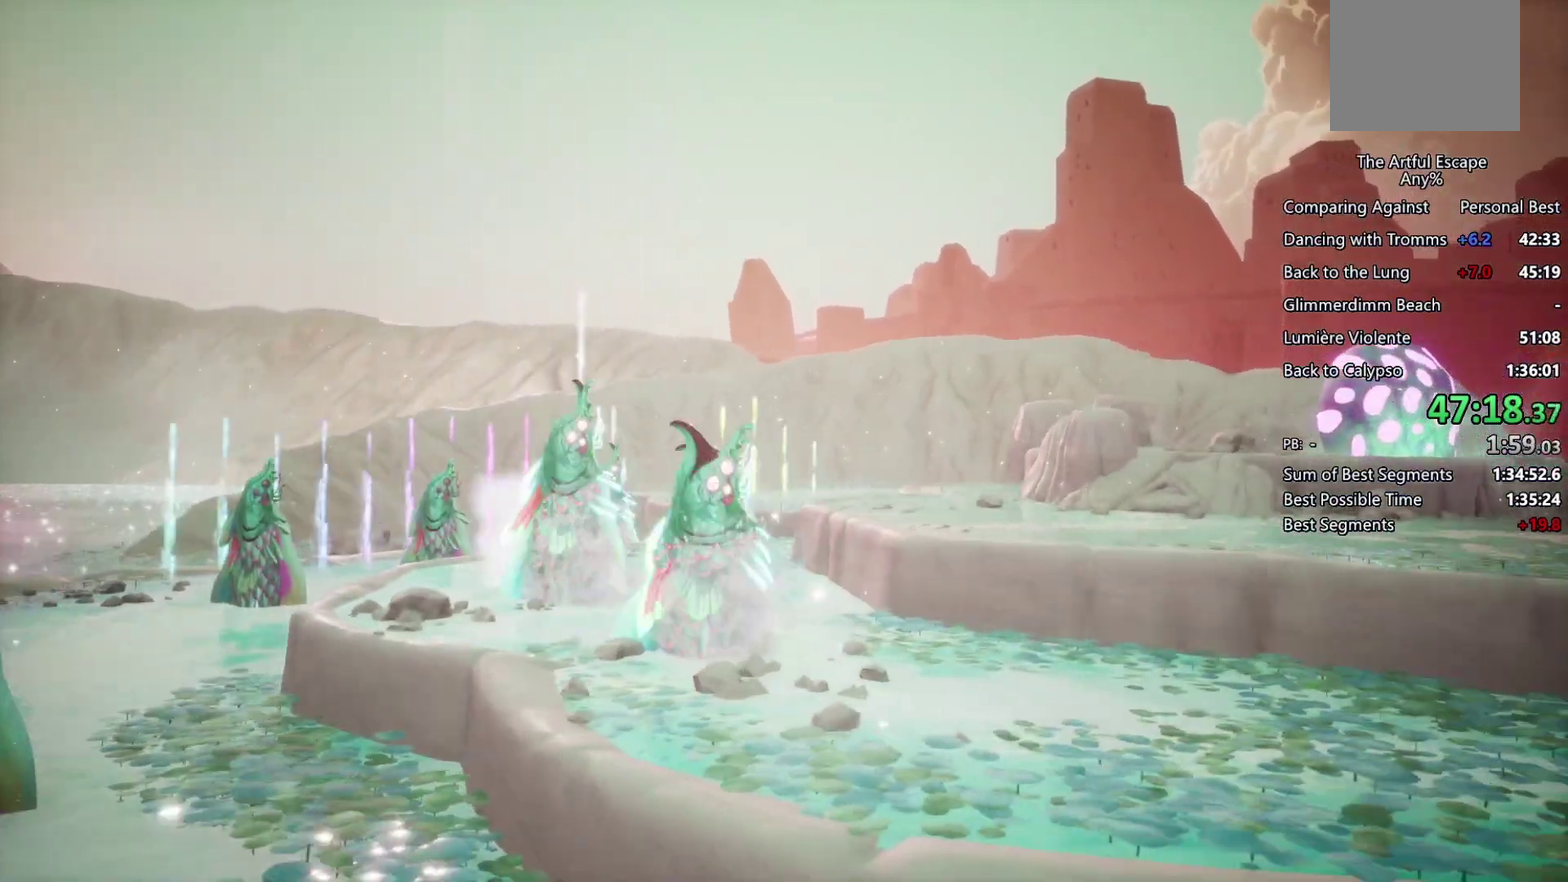
{"buttons": ["CIRCLE"], "left_stick": "right", "right_stick": "center", "events": [[67, "CROSS", "down"], [433, "CIRCLE", "down"], [433, "CROSS", "up"]]}
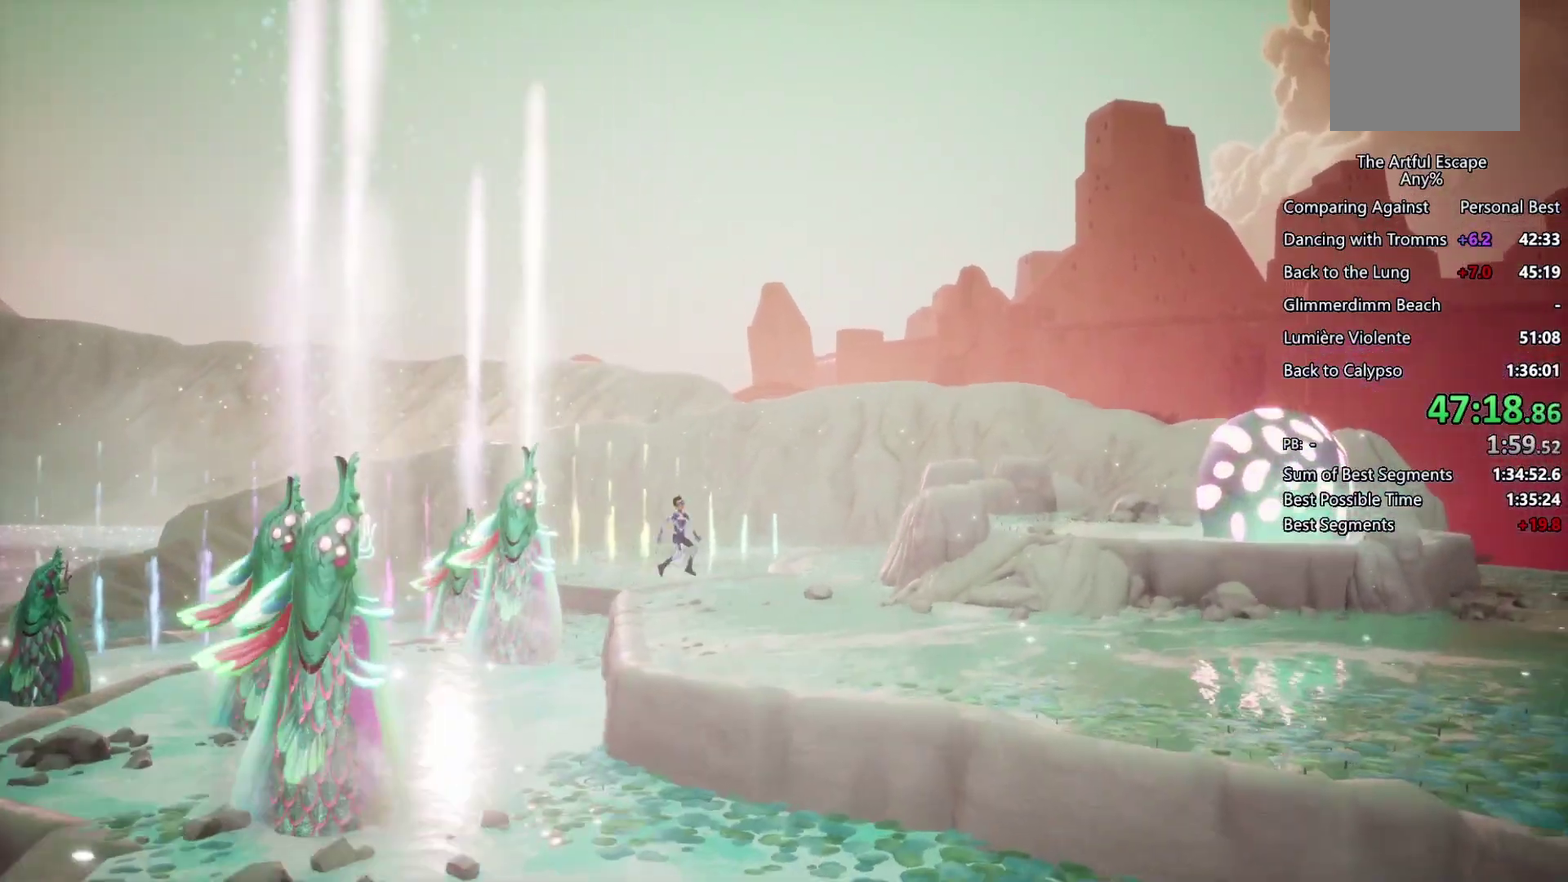
{"buttons": ["CIRCLE"], "left_stick": "right", "right_stick": "center", "events": []}
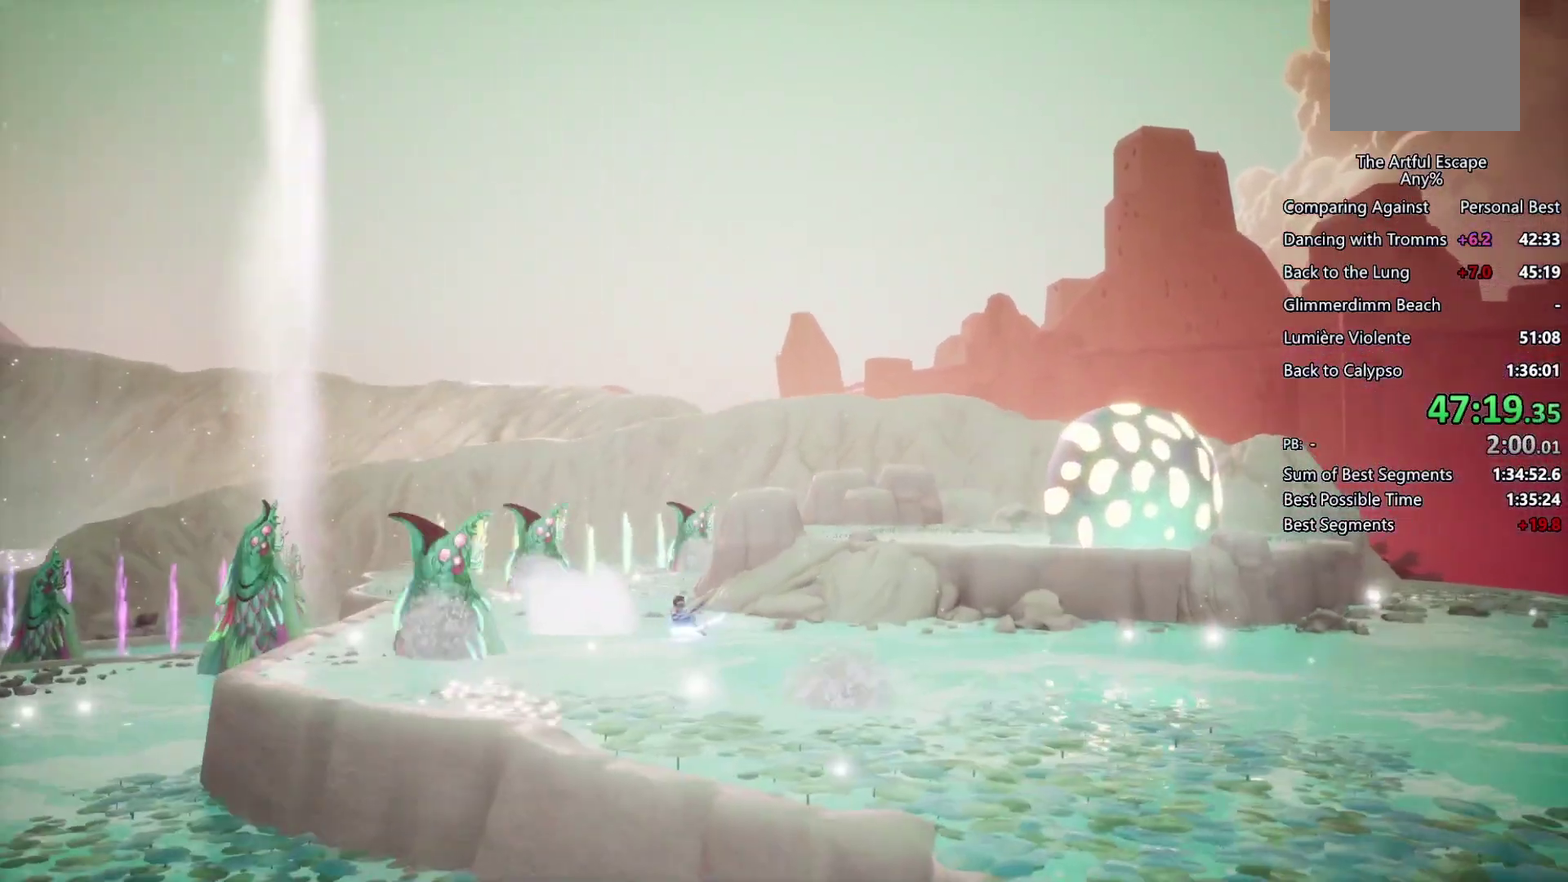
{"buttons": ["CROSS", "SQUARE"], "left_stick": "right", "right_stick": "center", "events": [[67, "CIRCLE", "up"], [67, "CROSS", "down"], [333, "SQUARE", "down"]]}
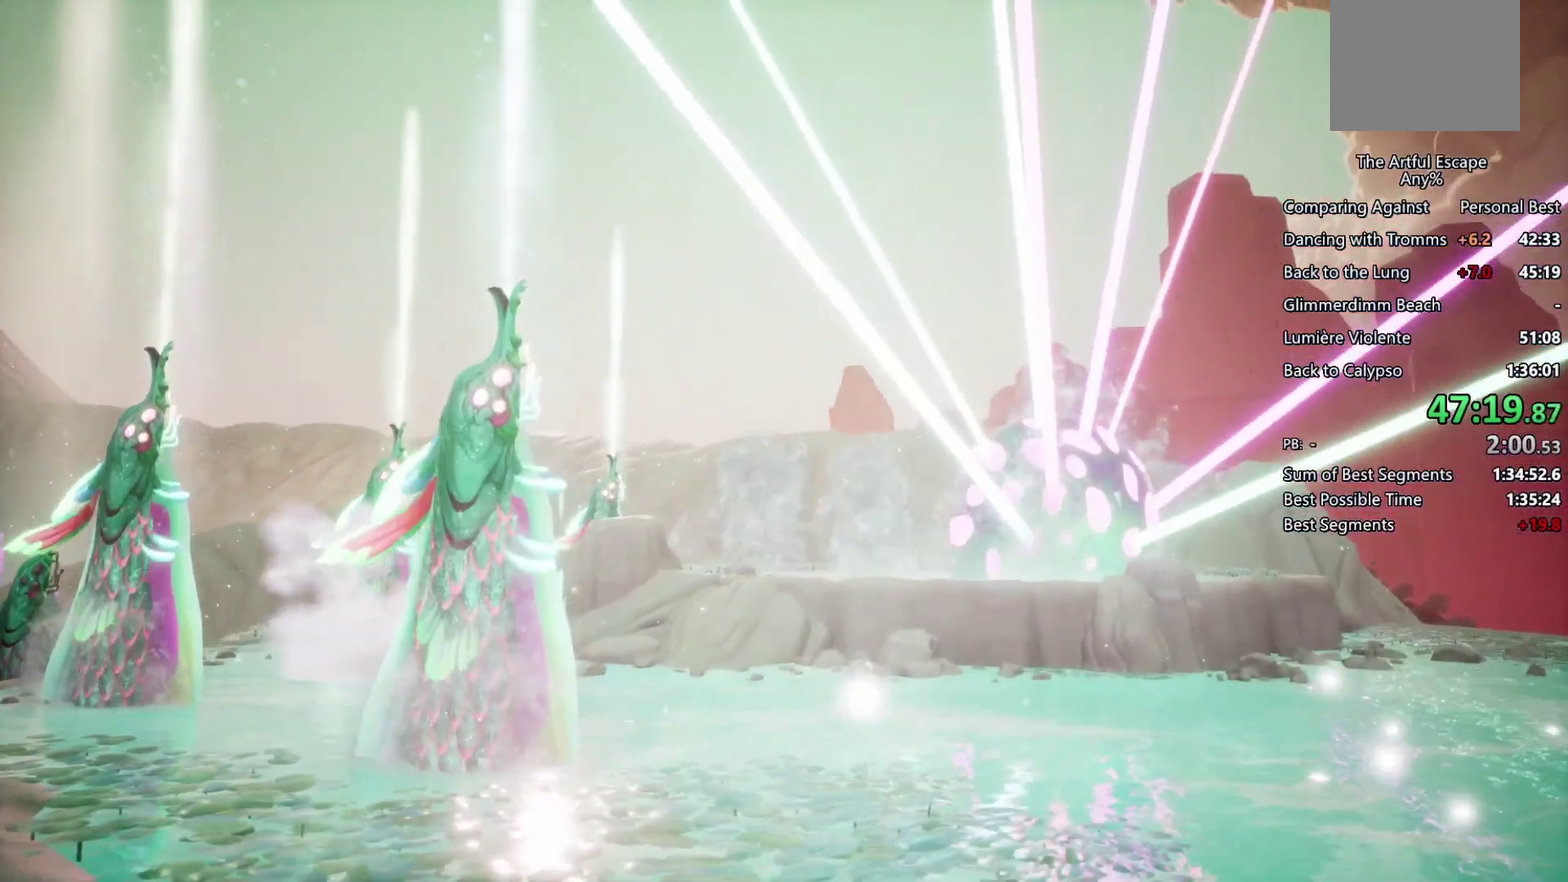
{"buttons": [], "left_stick": "right", "right_stick": "center", "events": [[33, "CROSS", "up"], [33, "SQUARE", "up"], [100, "CIRCLE", "down"], [233, "CIRCLE", "up"]]}
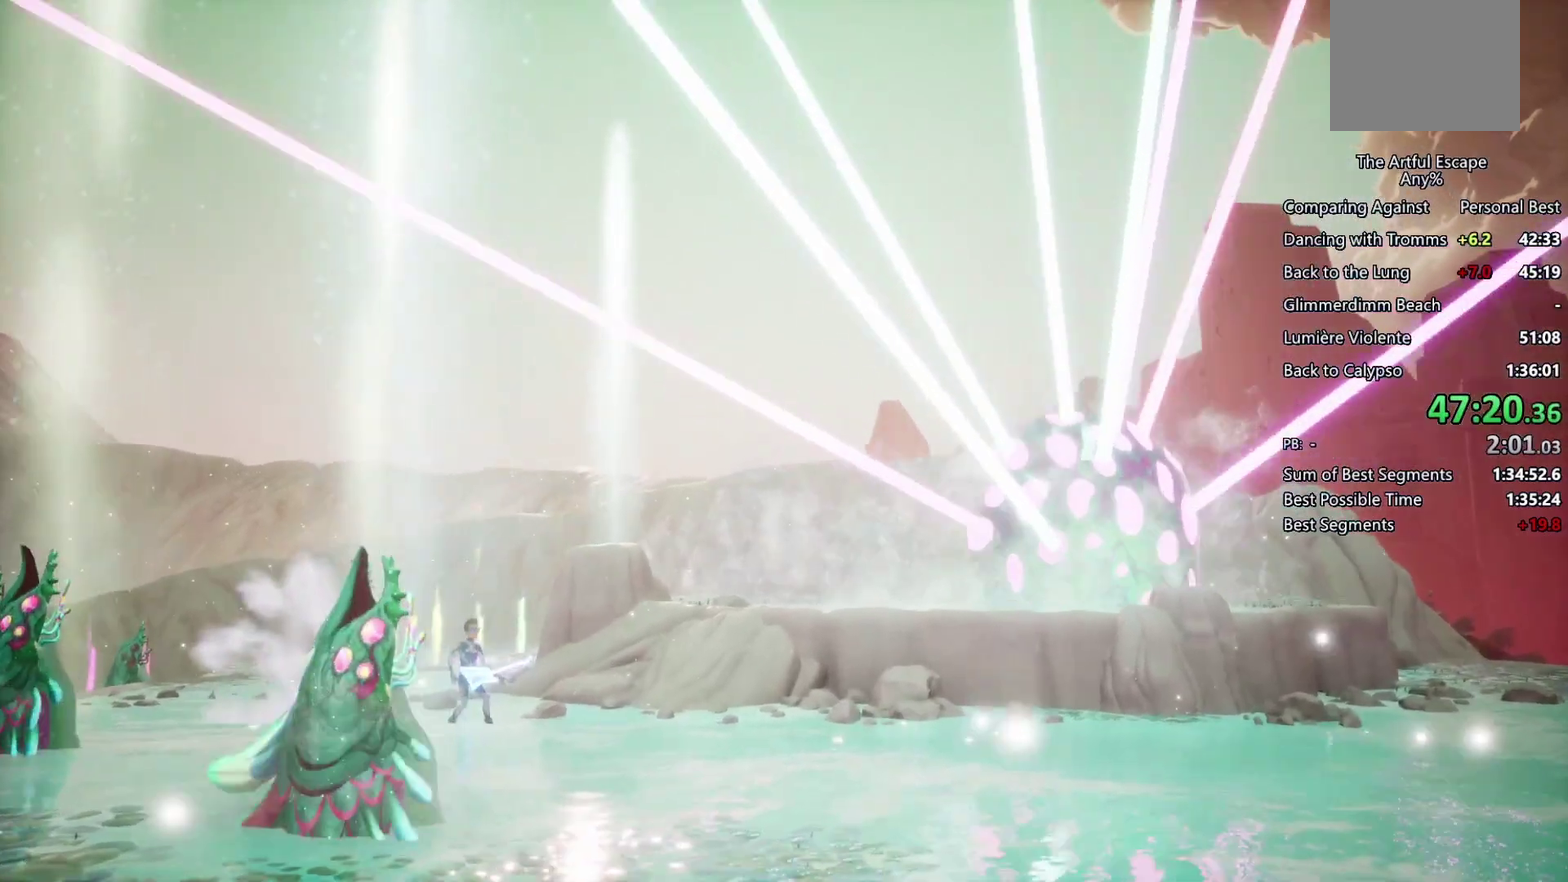
{"buttons": ["CROSS"], "left_stick": "center", "right_stick": "center", "events": [[67, "CIRCLE", "down"], [167, "CIRCLE", "up"], [367, "CIRCLE", "down"], [433, "left_stick", "center"], [467, "CIRCLE", "up"], [467, "CROSS", "down"]]}
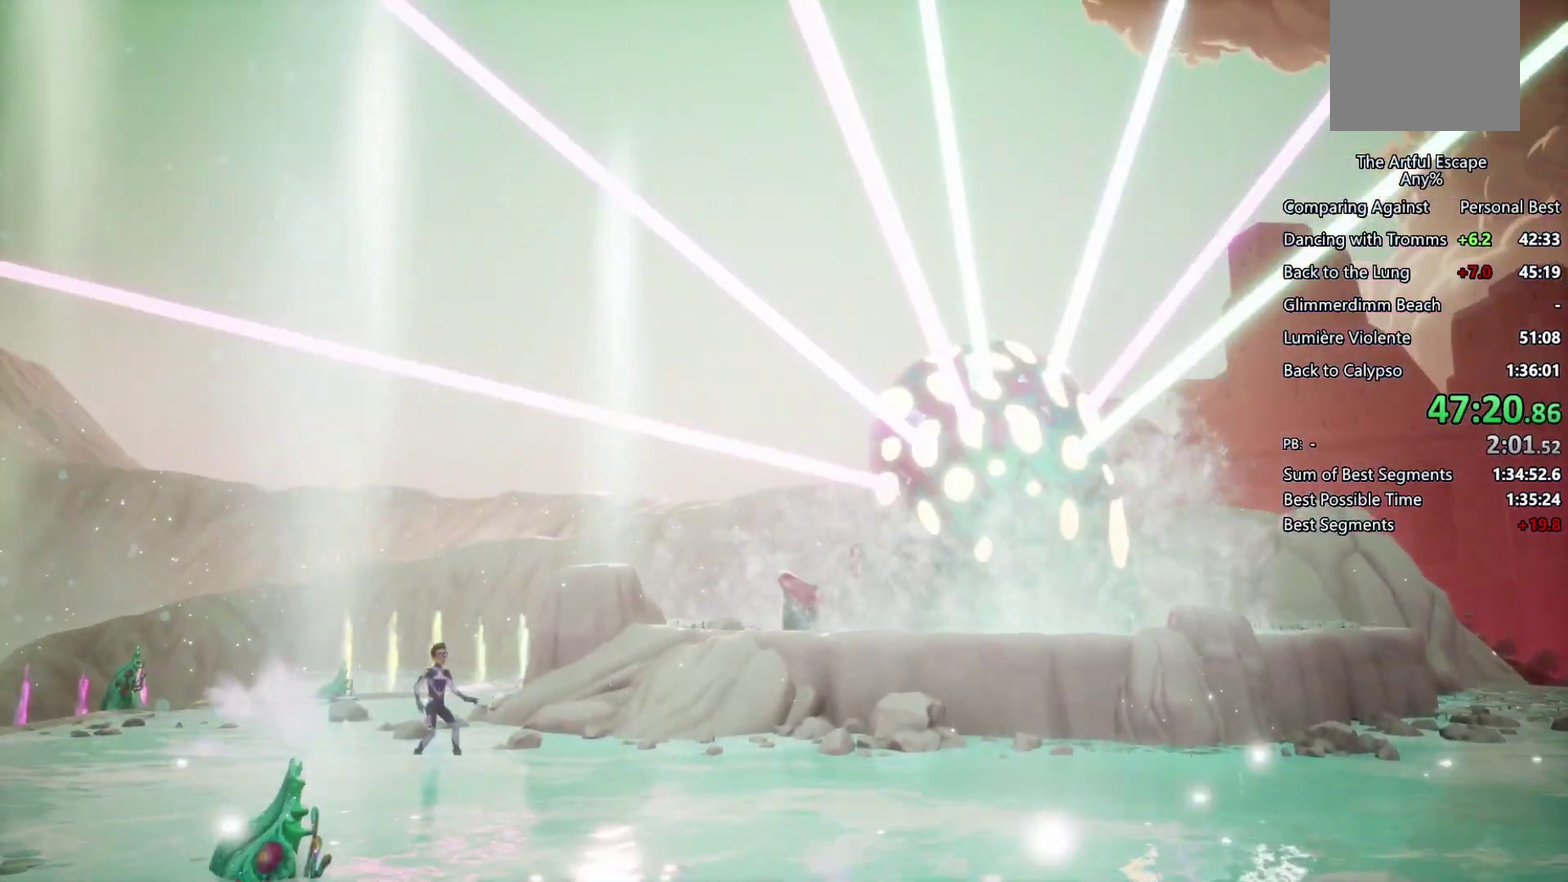
{"buttons": ["CROSS", "CIRCLE"], "left_stick": "right", "right_stick": "center", "events": [[67, "CIRCLE", "down"], [67, "CROSS", "up"], [233, "CIRCLE", "up"], [233, "CROSS", "down"], [267, "left_stick", "right"], [333, "CIRCLE", "down"], [333, "CROSS", "up"], [400, "CIRCLE", "up"], [400, "CROSS", "down"], [500, "CIRCLE", "down"]]}
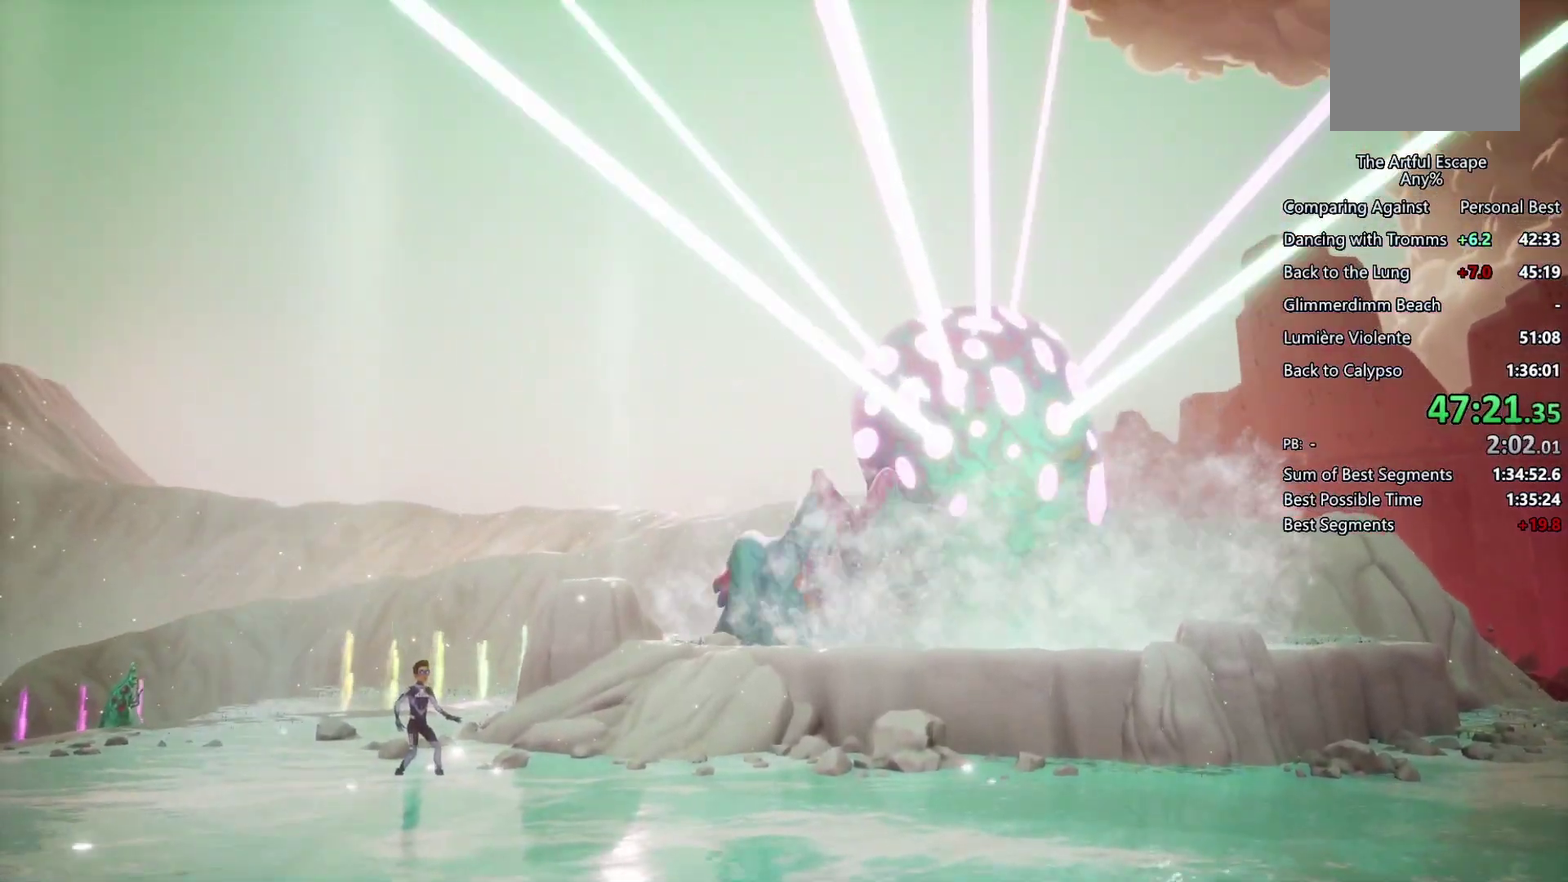
{"buttons": ["CROSS"], "left_stick": "right", "right_stick": "center", "events": [[33, "CIRCLE", "up"], [133, "CIRCLE", "down"], [133, "CROSS", "up"], [167, "CIRCLE", "up"], [167, "CROSS", "down"], [267, "CIRCLE", "down"], [267, "CROSS", "up"], [333, "CROSS", "down"], [367, "CIRCLE", "up"], [467, "CIRCLE", "down"], [500, "CIRCLE", "up"]]}
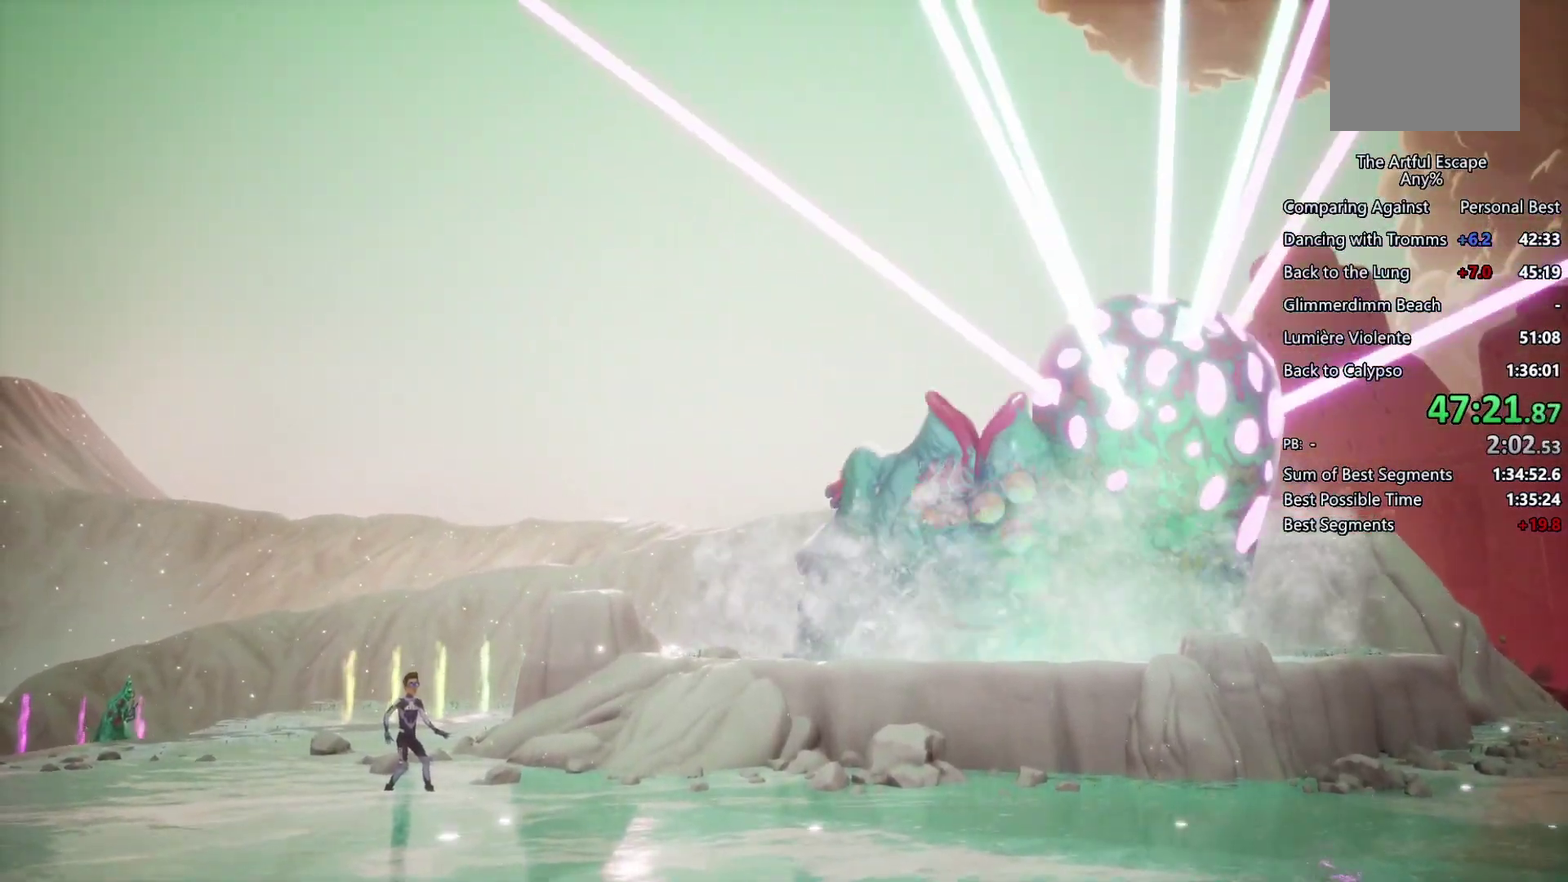
{"buttons": ["CIRCLE"], "left_stick": "right", "right_stick": "center", "events": [[300, "CIRCLE", "down"], [300, "CROSS", "up"], [367, "CIRCLE", "up"], [367, "CROSS", "down"], [467, "CIRCLE", "down"], [467, "CROSS", "up"]]}
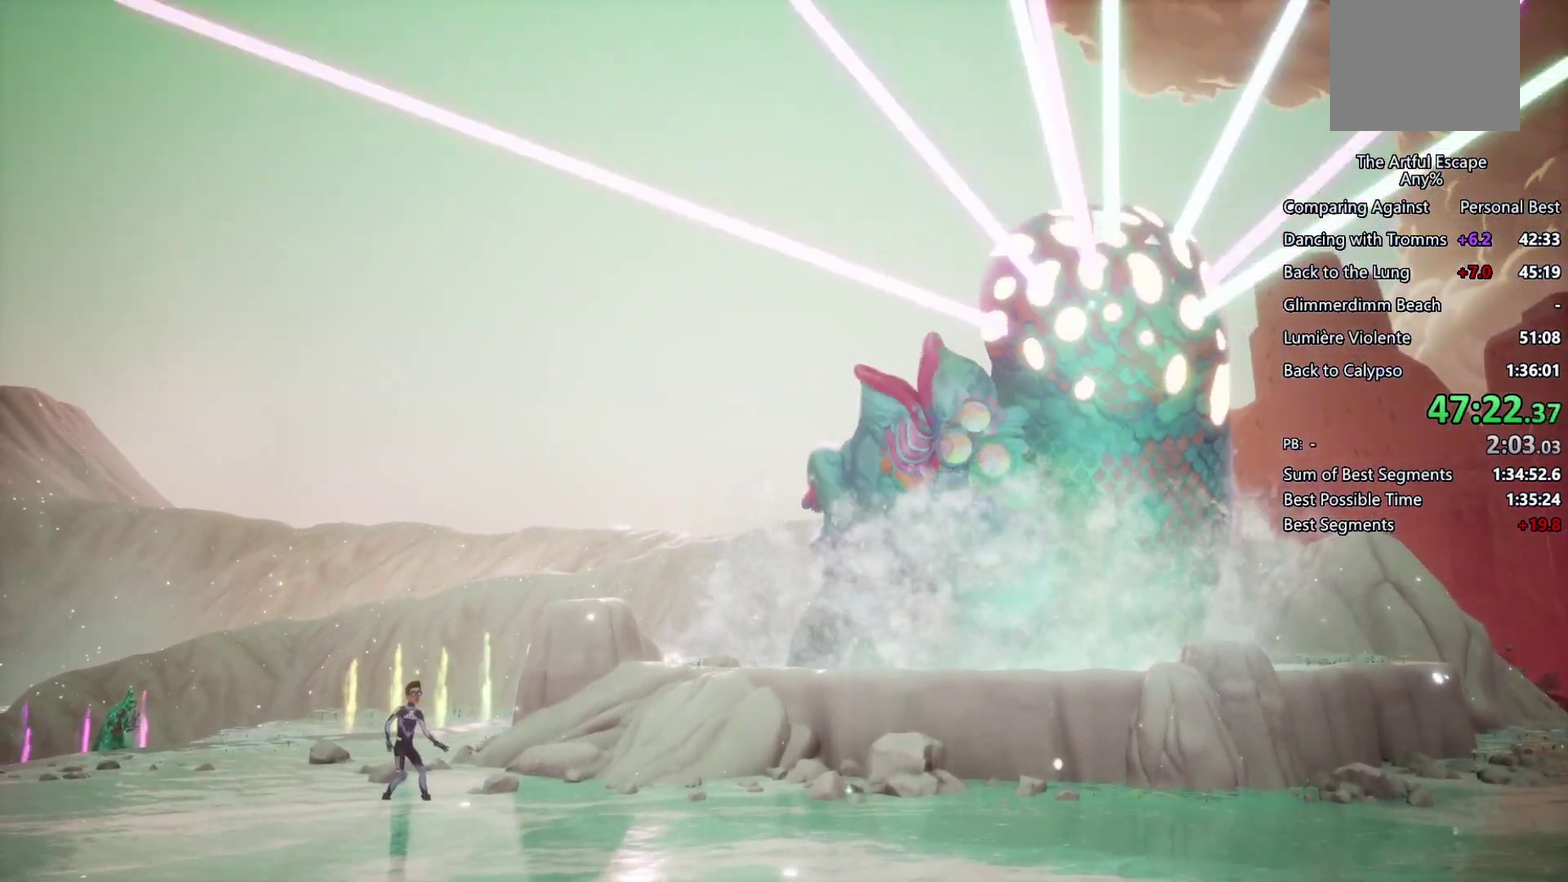
{"buttons": ["CROSS", "CIRCLE"], "left_stick": "right", "right_stick": "center", "events": [[33, "CIRCLE", "up"], [33, "CROSS", "down"], [100, "CIRCLE", "down"], [100, "CROSS", "up"], [167, "CIRCLE", "up"], [167, "CROSS", "down"], [433, "CIRCLE", "down"], [433, "CROSS", "up"], [500, "CROSS", "down"]]}
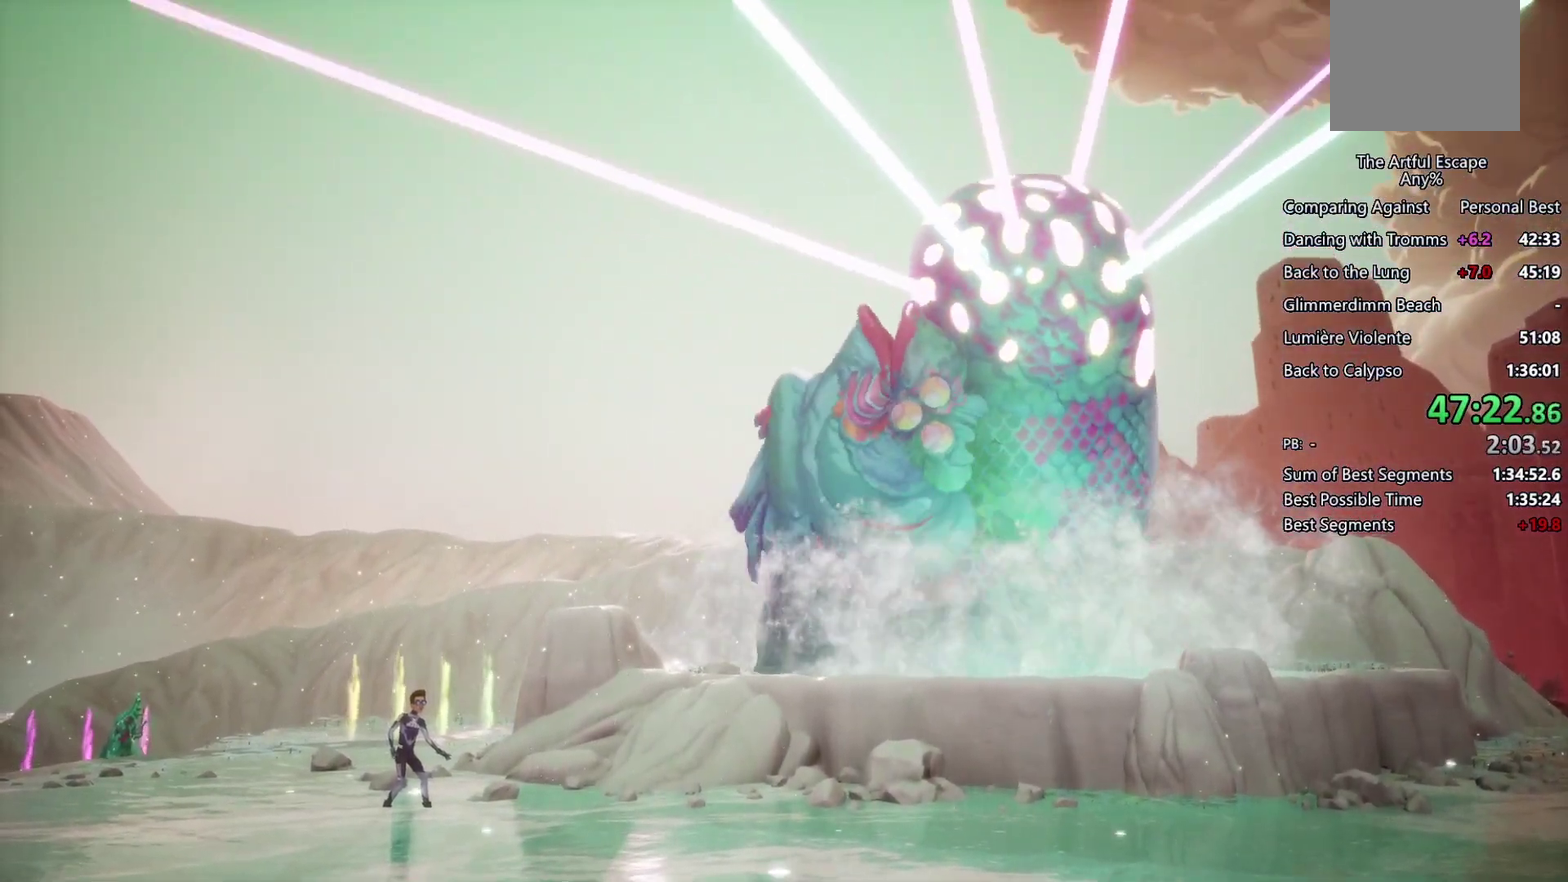
{"buttons": ["CIRCLE"], "left_stick": "right", "right_stick": "center", "events": [[100, "CROSS", "up"], [200, "CIRCLE", "up"], [200, "CROSS", "down"], [267, "CIRCLE", "down"], [267, "CROSS", "up"], [367, "CIRCLE", "up"], [367, "CROSS", "down"], [467, "CIRCLE", "down"], [467, "CROSS", "up"]]}
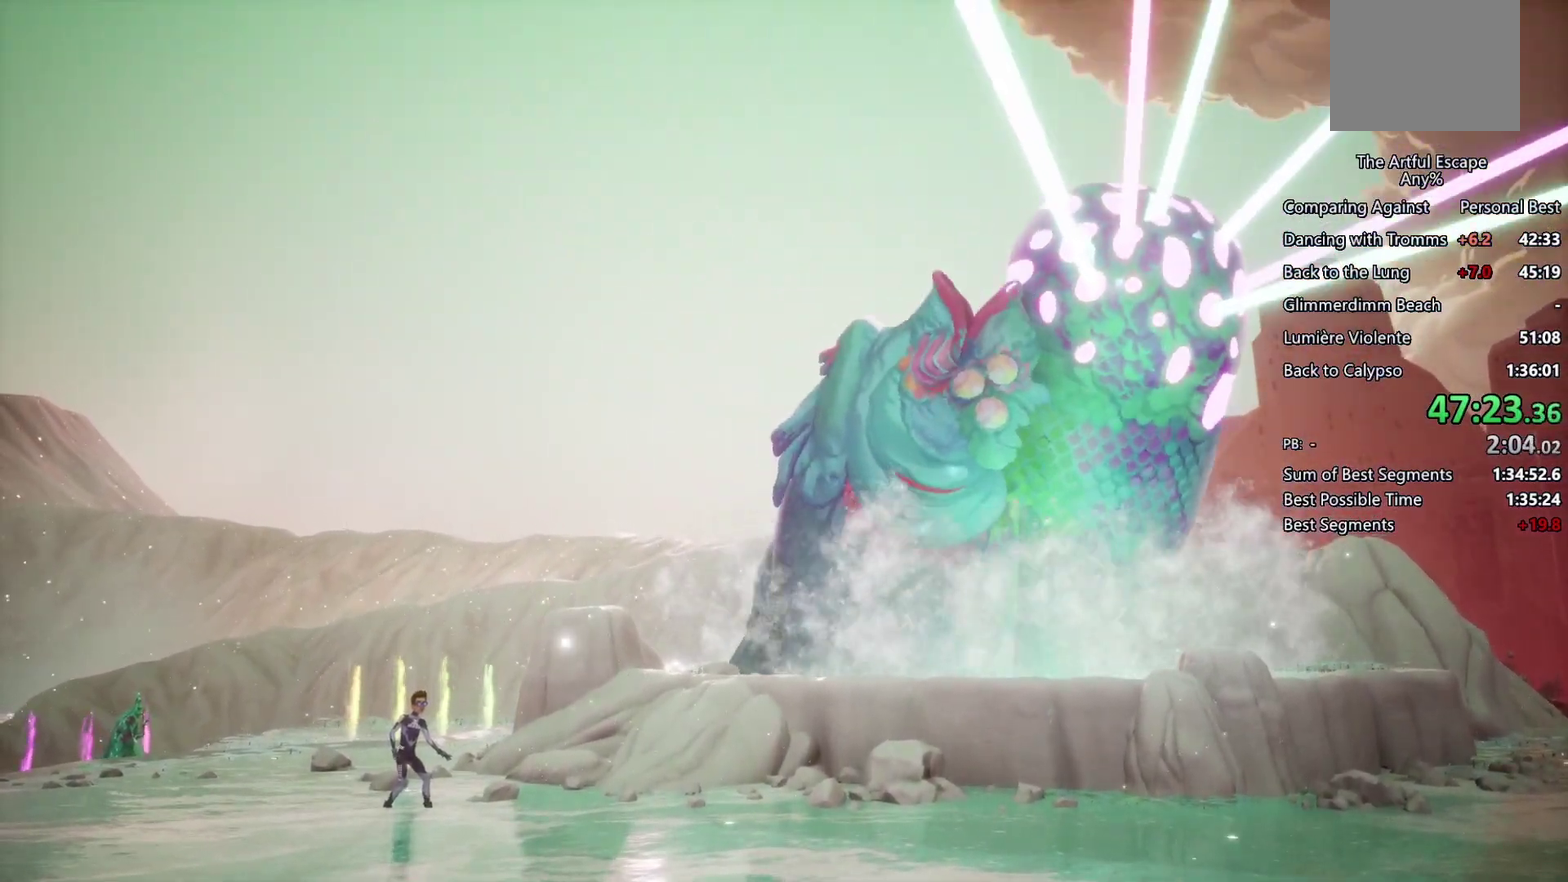
{"buttons": ["CIRCLE"], "left_stick": "right", "right_stick": "center", "events": [[33, "CIRCLE", "up"], [33, "CROSS", "down"], [100, "CIRCLE", "down"], [100, "CROSS", "up"], [233, "CIRCLE", "up"], [233, "CROSS", "down"], [300, "CIRCLE", "down"], [300, "CROSS", "up"], [367, "CIRCLE", "up"], [367, "CROSS", "down"], [500, "CIRCLE", "down"], [500, "CROSS", "up"]]}
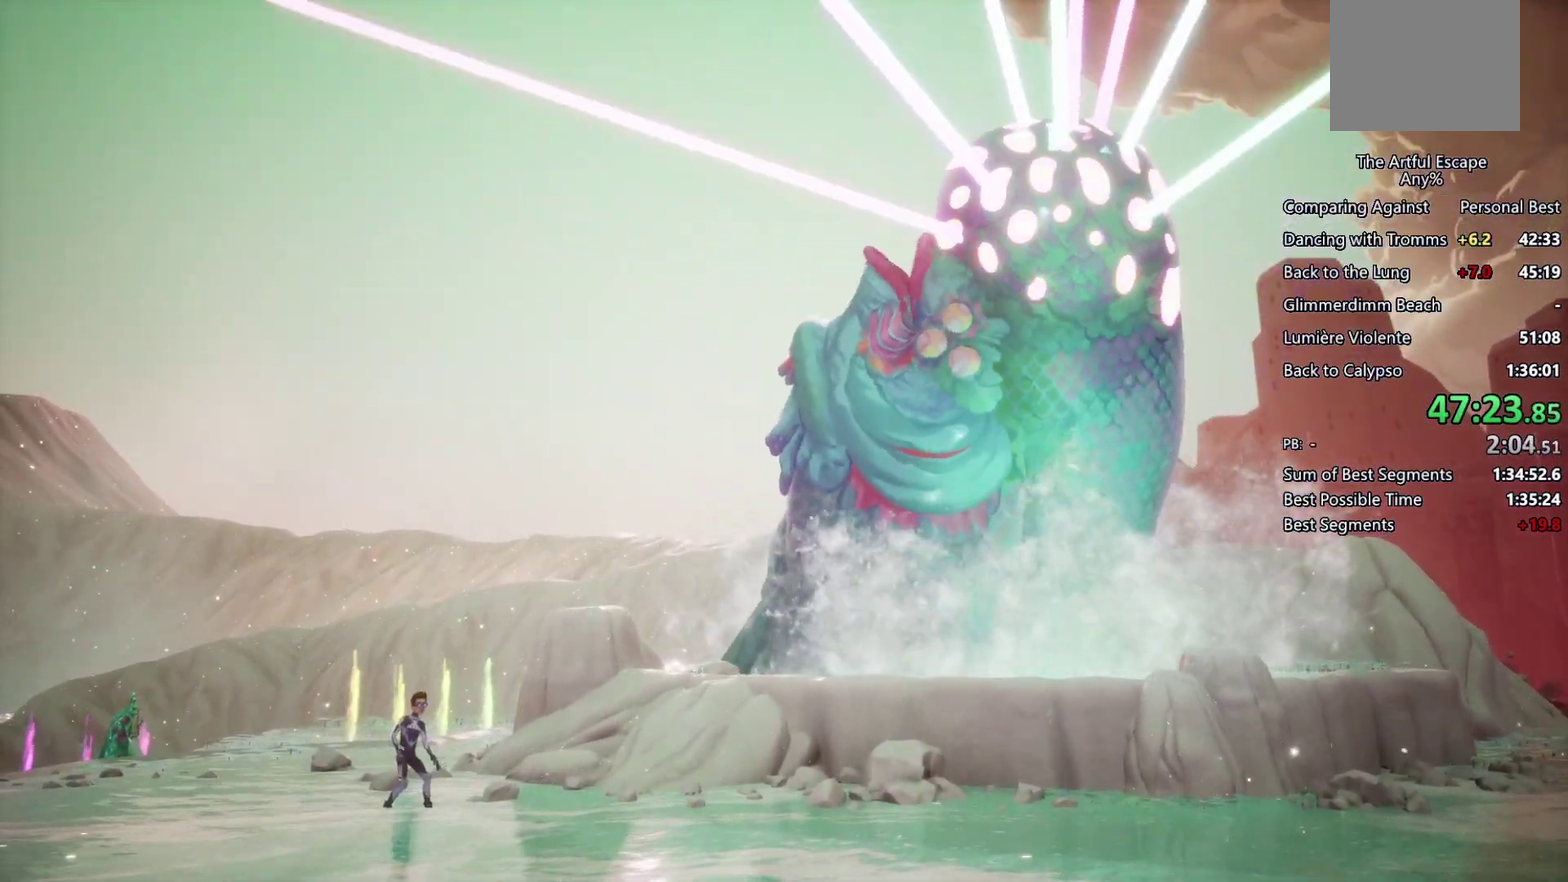
{"buttons": ["CIRCLE"], "left_stick": "right", "right_stick": "center", "events": [[33, "CIRCLE", "up"], [67, "CROSS", "down"], [133, "CIRCLE", "down"], [133, "CROSS", "up"], [200, "CIRCLE", "up"], [200, "CROSS", "down"], [300, "CIRCLE", "down"], [300, "CROSS", "up"], [433, "CIRCLE", "up"], [433, "CROSS", "down"], [500, "CIRCLE", "down"], [500, "CROSS", "up"]]}
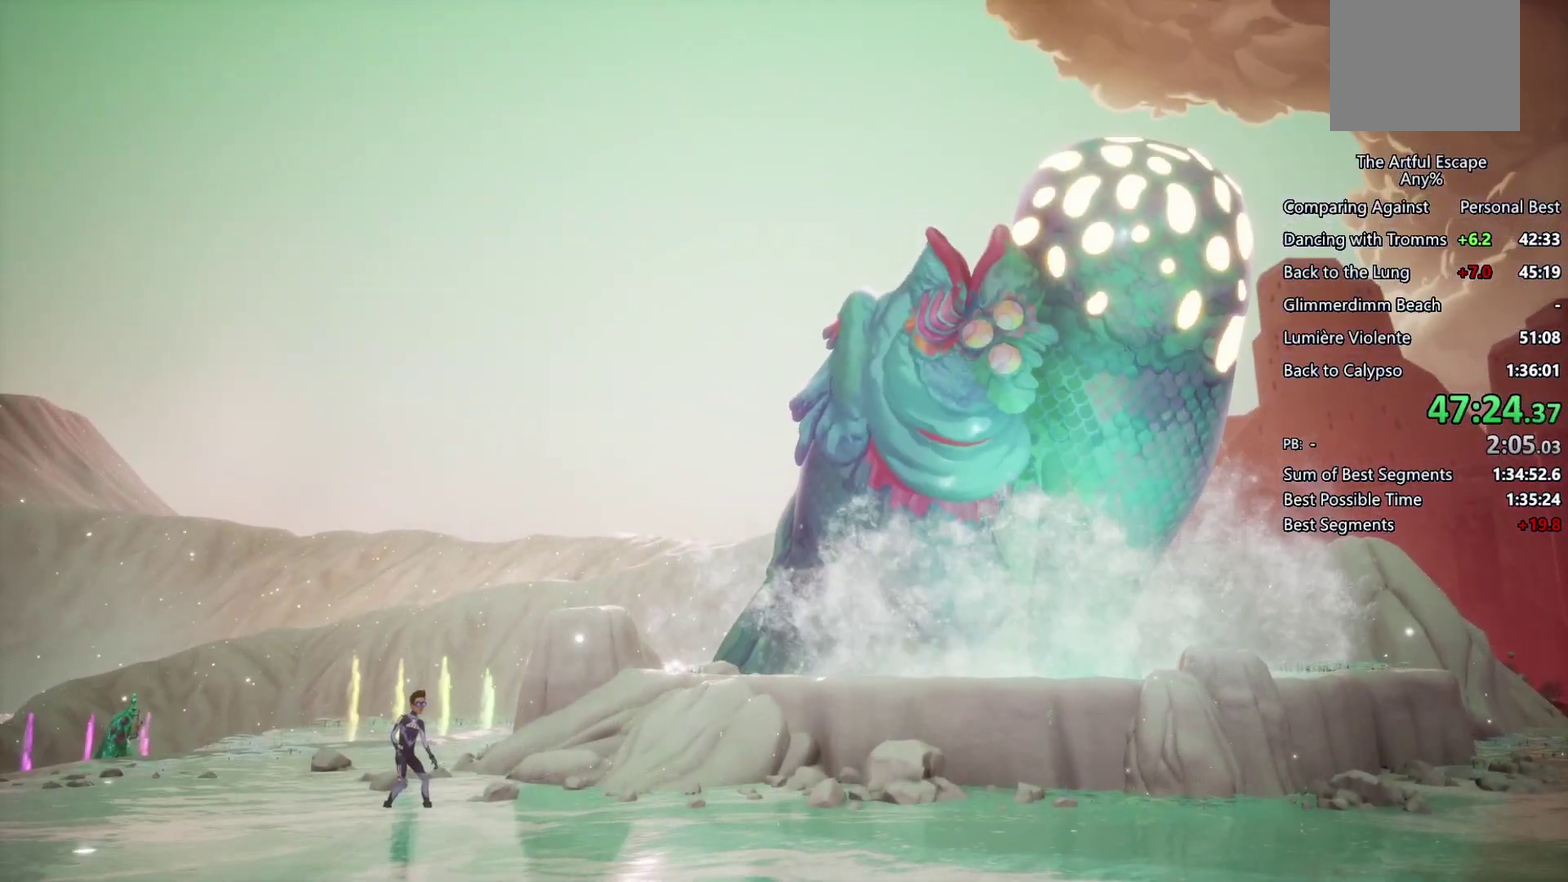
{"buttons": ["CIRCLE"], "left_stick": "right", "right_stick": "center", "events": [[67, "CIRCLE", "up"], [67, "CROSS", "down"], [167, "CIRCLE", "down"], [167, "CROSS", "up"], [233, "CIRCLE", "up"], [233, "CROSS", "down"], [333, "CIRCLE", "down"], [333, "CROSS", "up"]]}
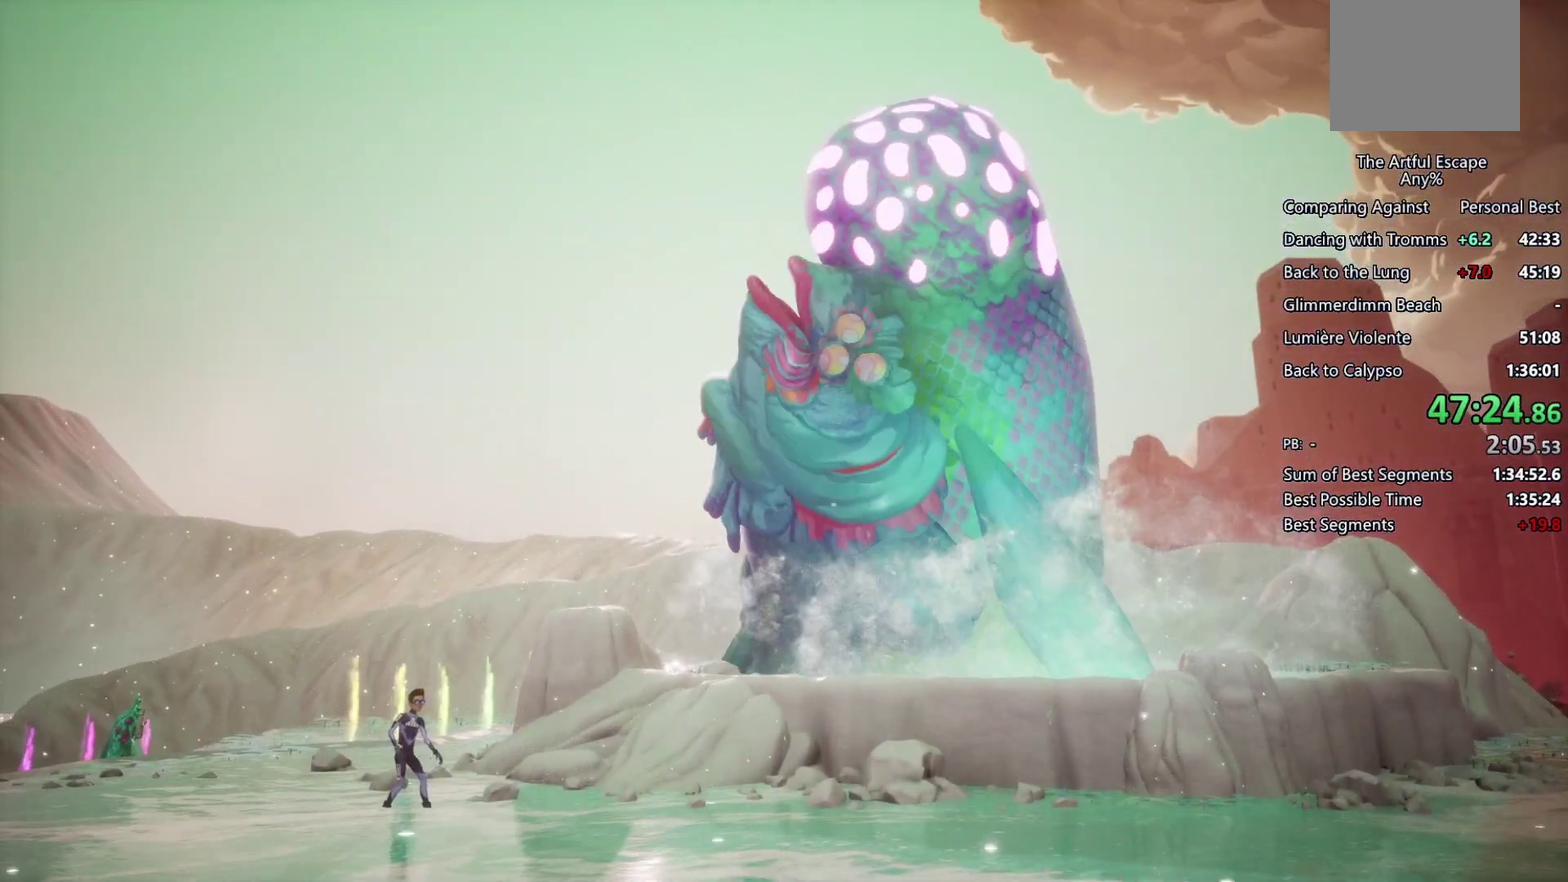
{"buttons": ["CIRCLE"], "left_stick": "right", "right_stick": "center", "events": [[100, "CIRCLE", "up"], [100, "CROSS", "down"], [367, "CROSS", "up"], [500, "CIRCLE", "down"]]}